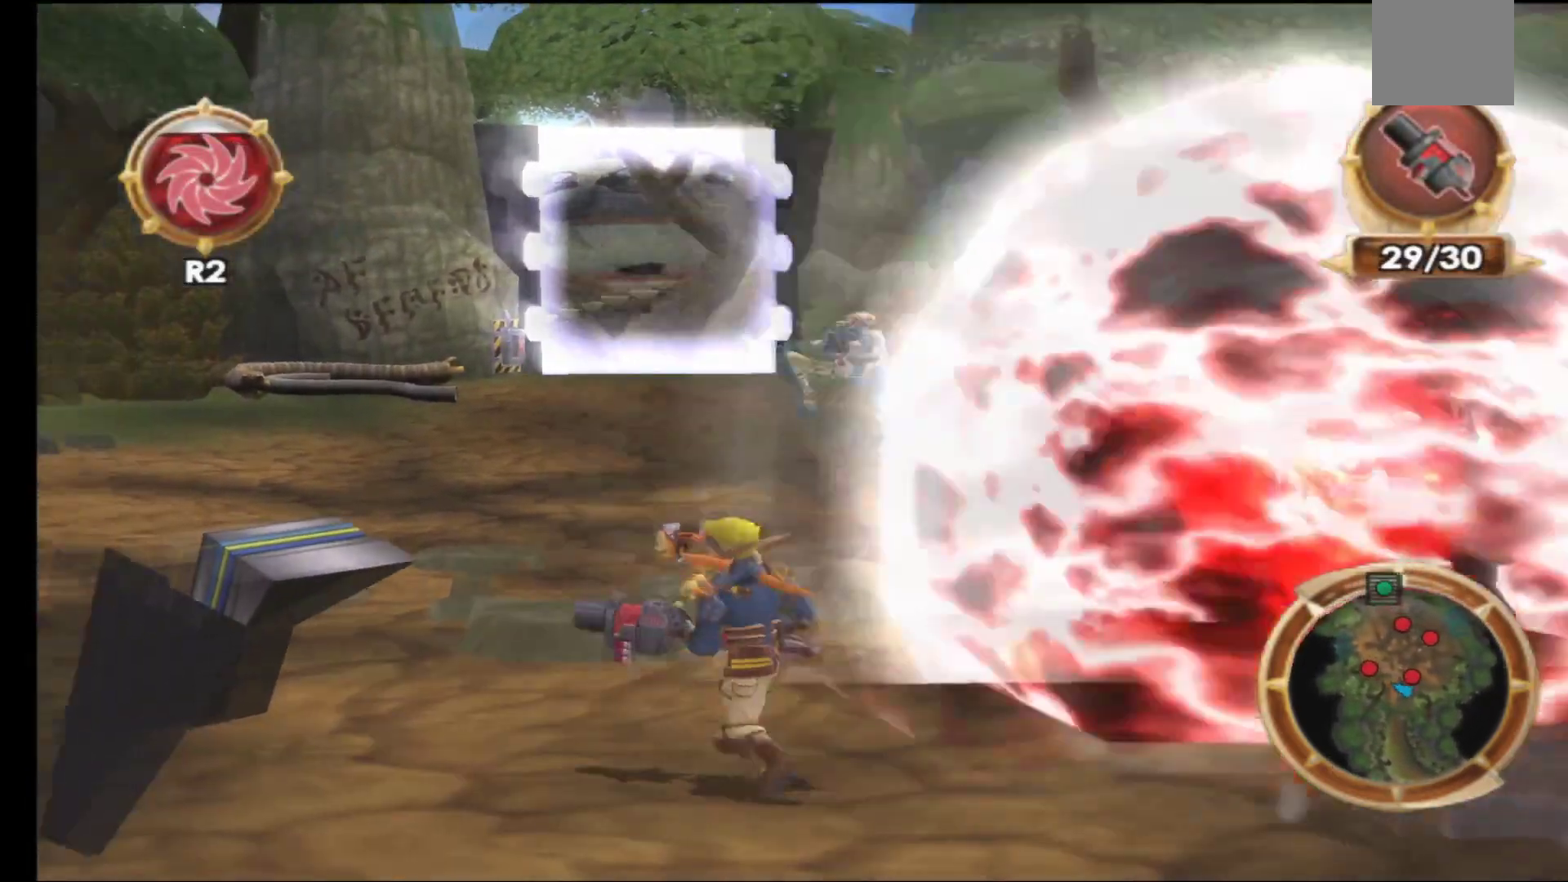
Gameplay with a controller (Xbox layout); each line is a JSON object with the inputs held at the frame after it. "events" lists button and stick changes between this image and that frame as [ms after this image, input, new state], when the widget could be followed in between.
{"buttons": ["R2"], "left_stick": "up-left", "right_stick": "center", "events": [[467, "R2", "down"]]}
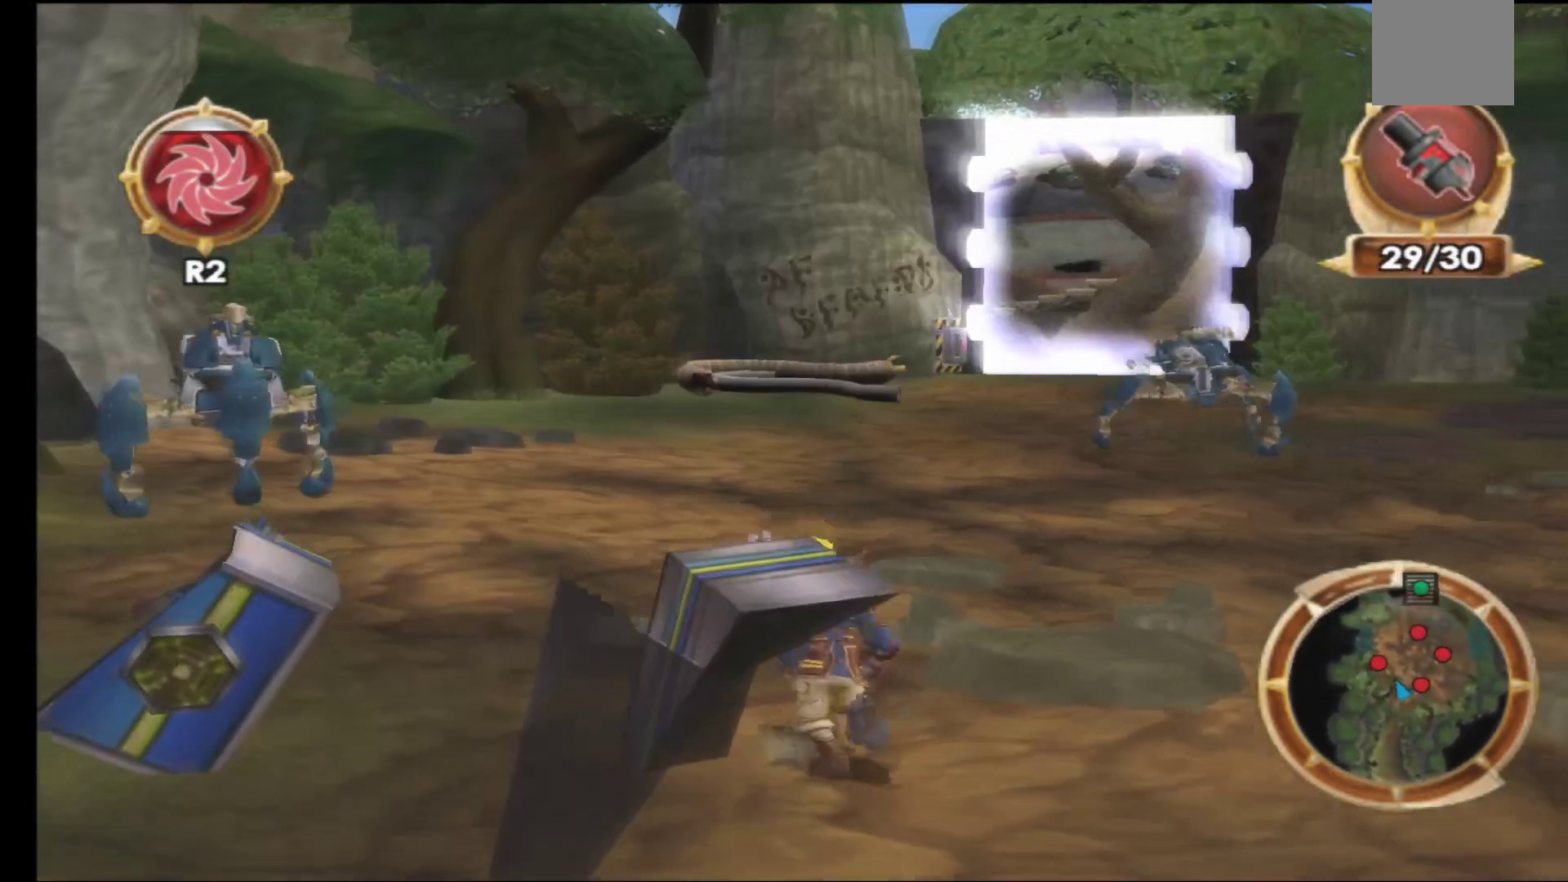
{"buttons": [], "left_stick": "up", "right_stick": "center", "events": [[150, "R2", "up"], [317, "left_stick", "up"]]}
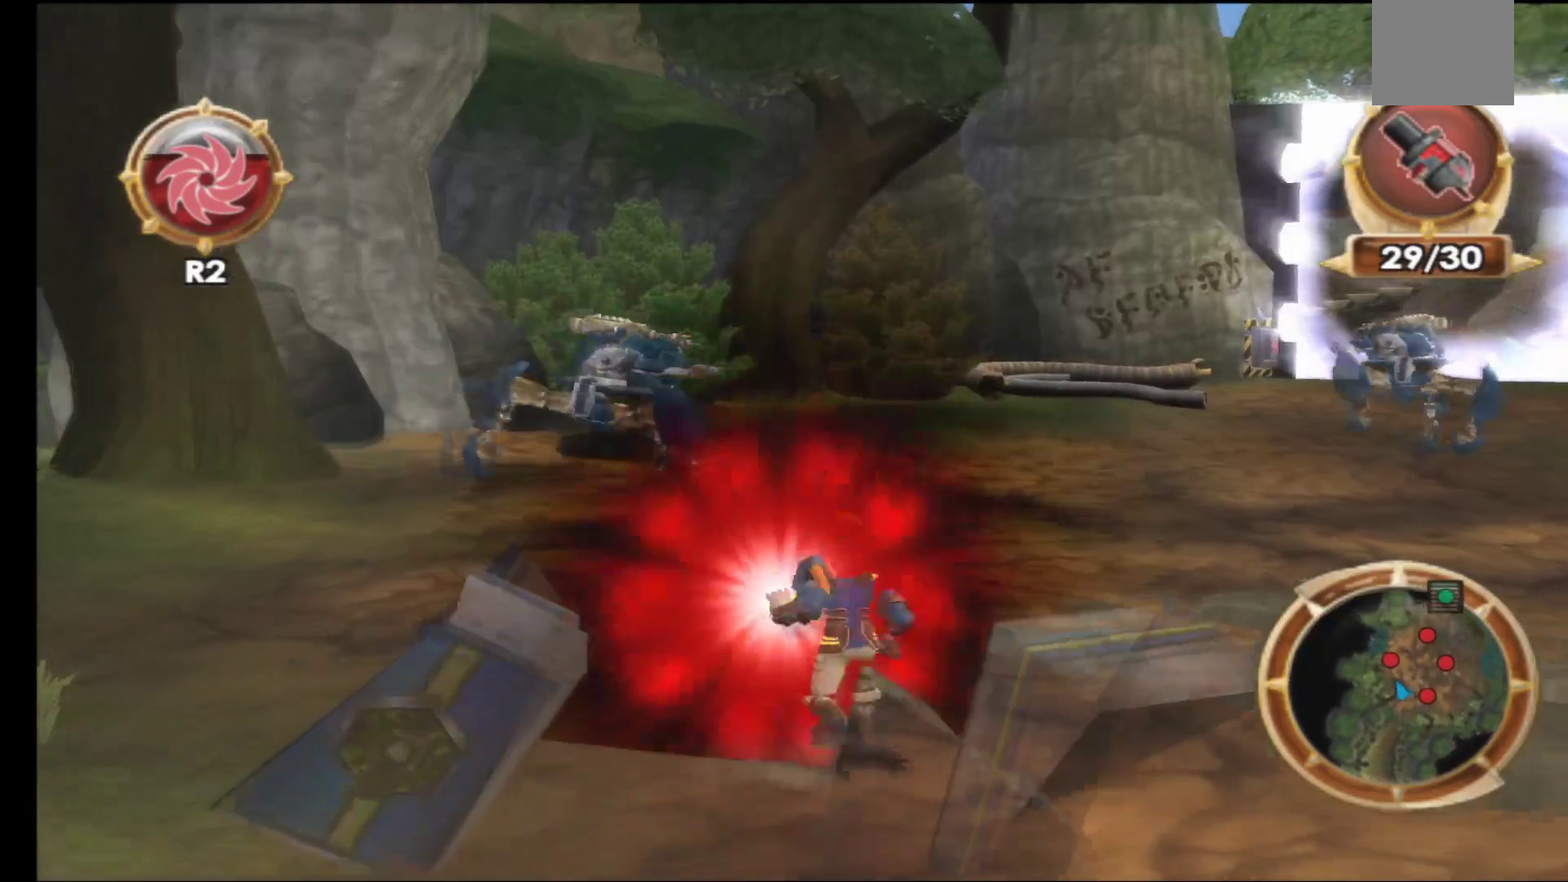
{"buttons": [], "left_stick": "center", "right_stick": "center", "events": [[467, "left_stick", "center"]]}
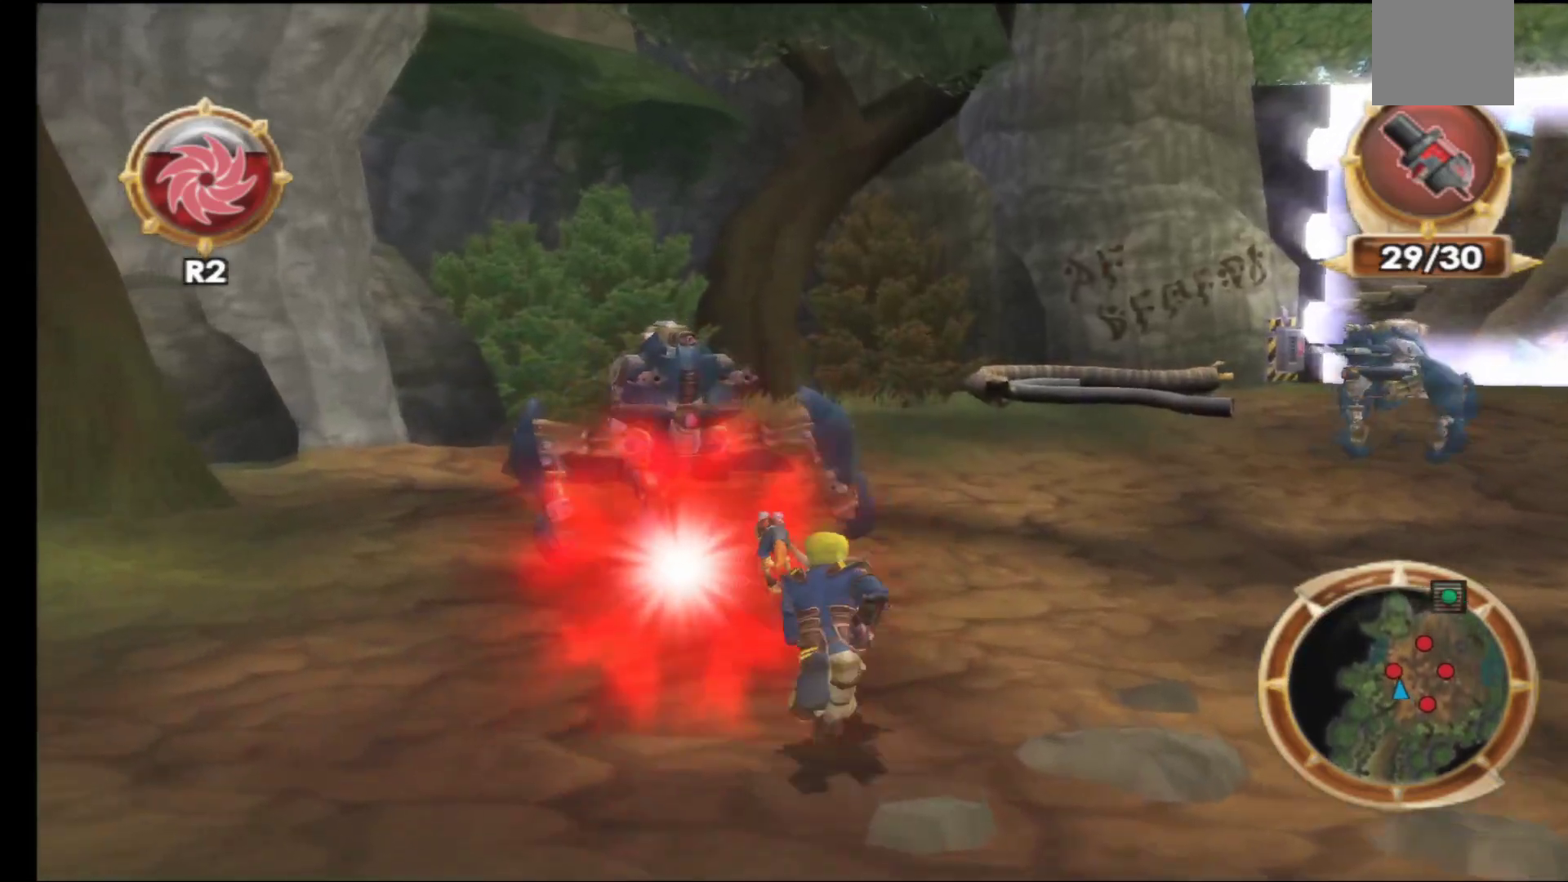
{"buttons": [], "left_stick": "up", "right_stick": "center", "events": [[17, "left_stick", "down-left"], [267, "left_stick", "up-left"], [333, "left_stick", "up"]]}
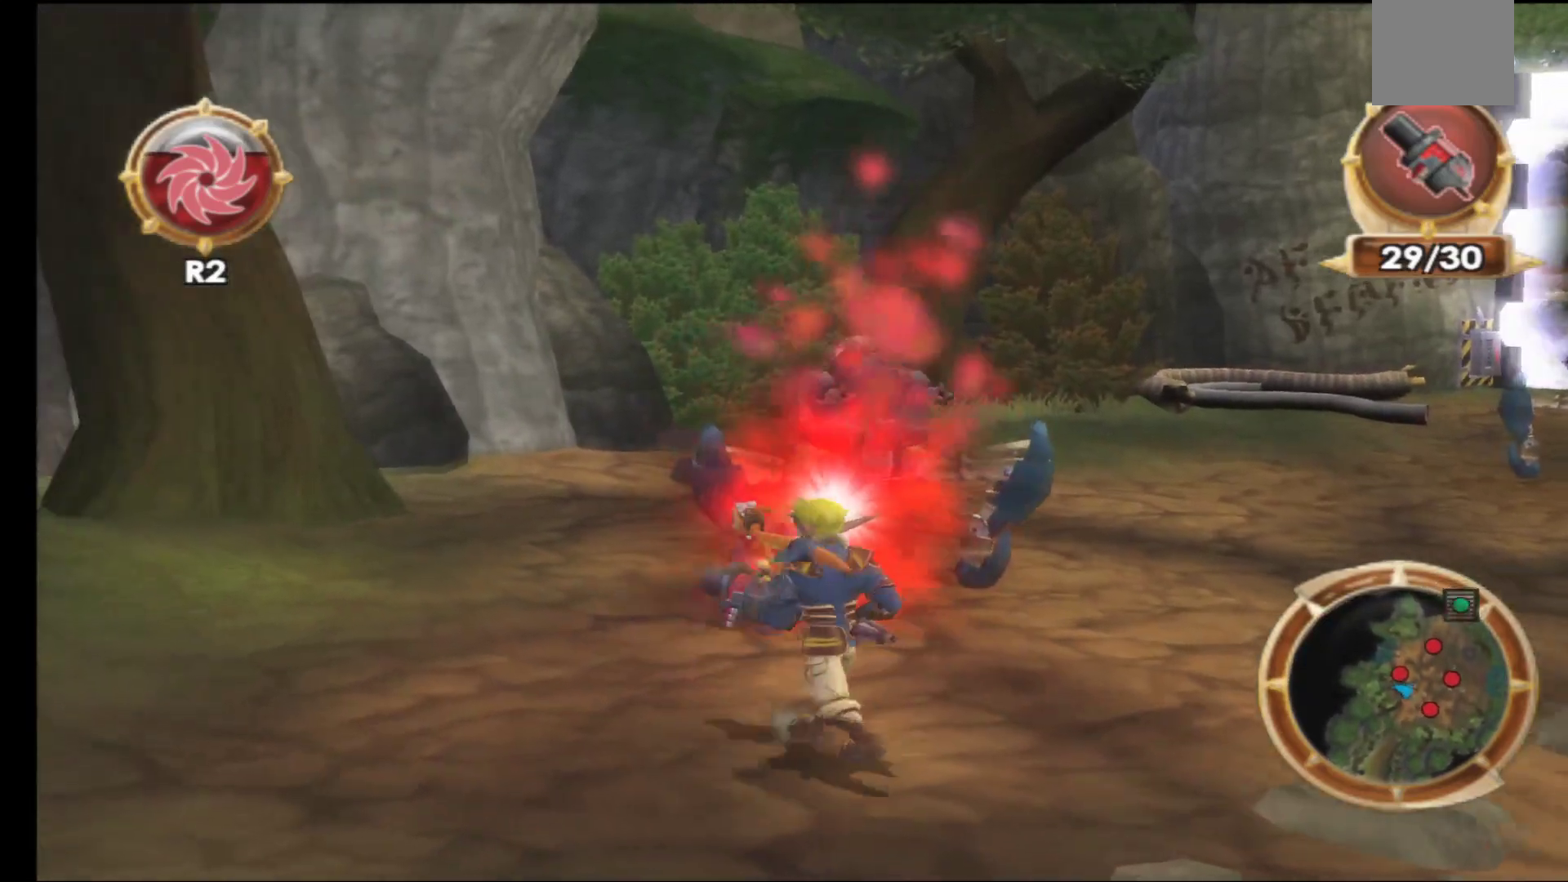
{"buttons": [], "left_stick": "center", "right_stick": "center", "events": [[183, "R1", "down"], [317, "R1", "up"], [467, "left_stick", "center"]]}
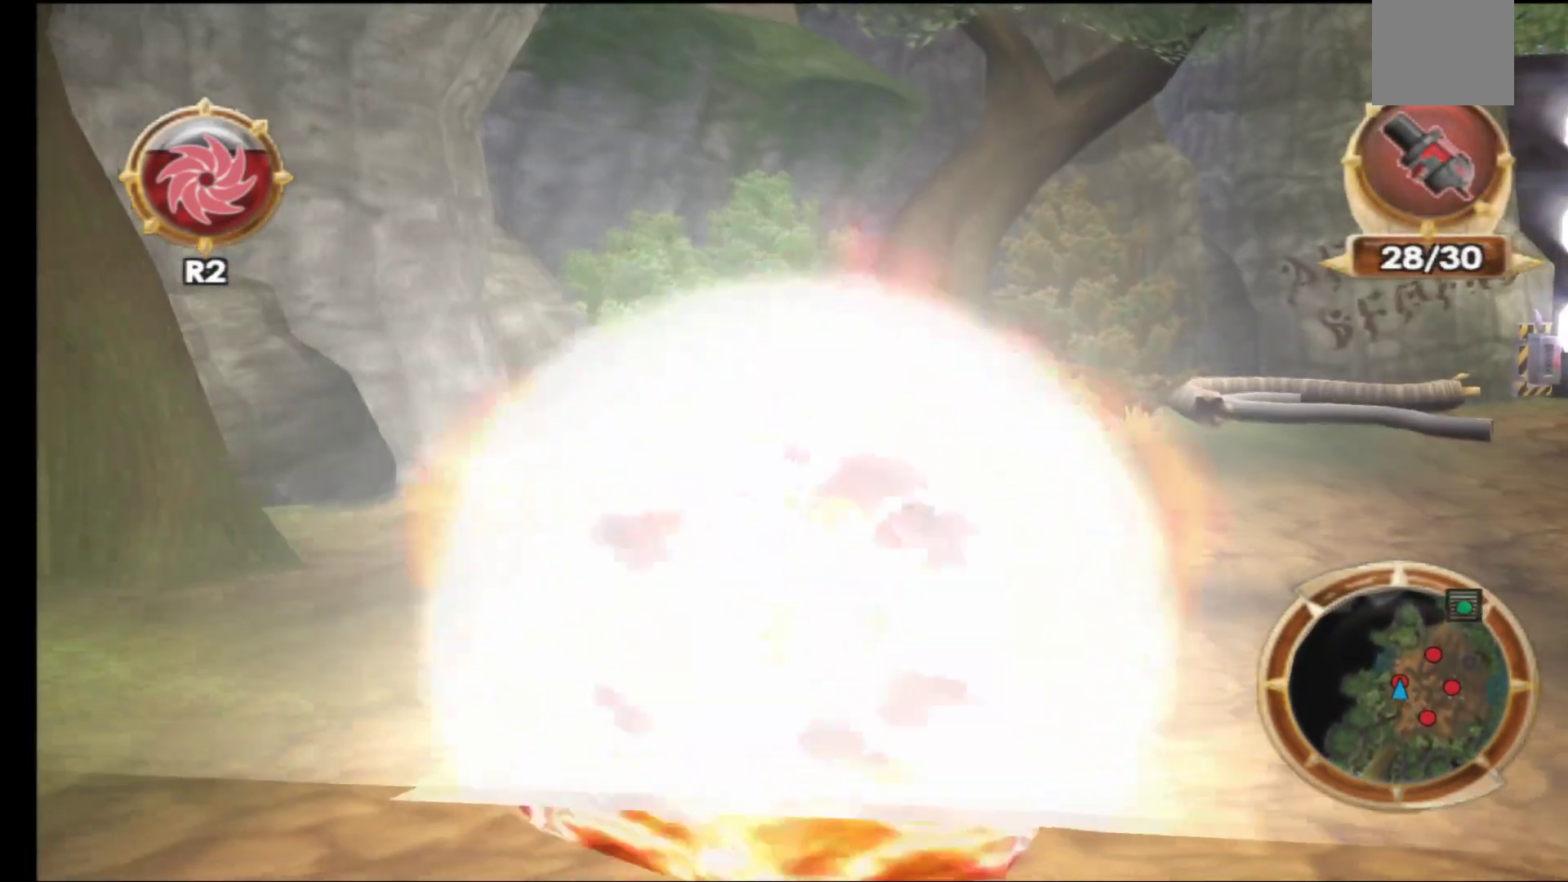
{"buttons": [], "left_stick": "right", "right_stick": "center", "events": [[117, "left_stick", "right"]]}
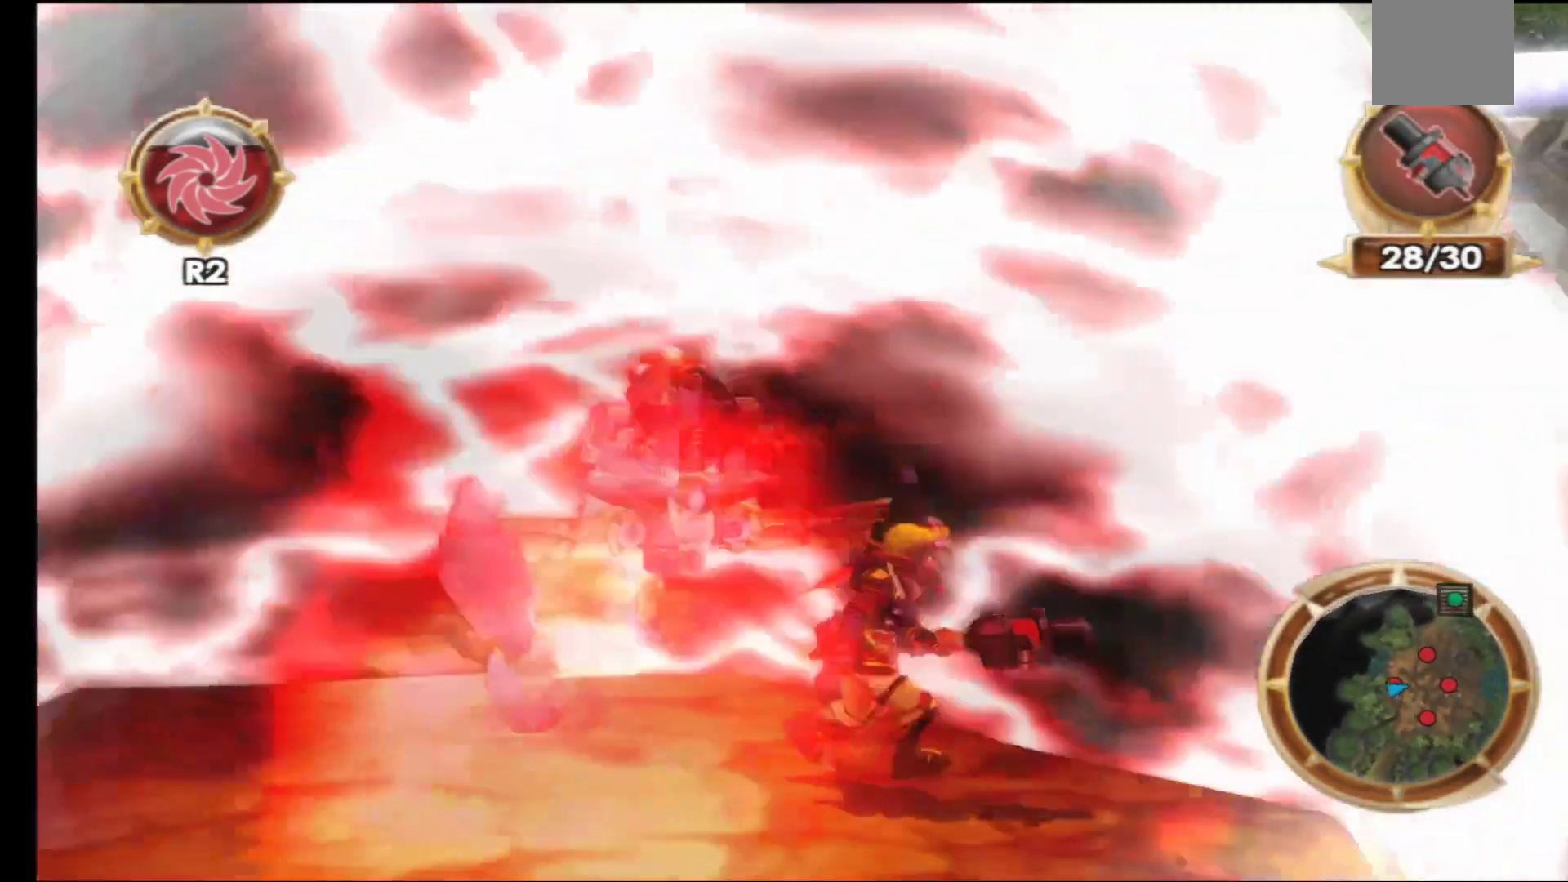
{"buttons": [], "left_stick": "right", "right_stick": "center", "events": []}
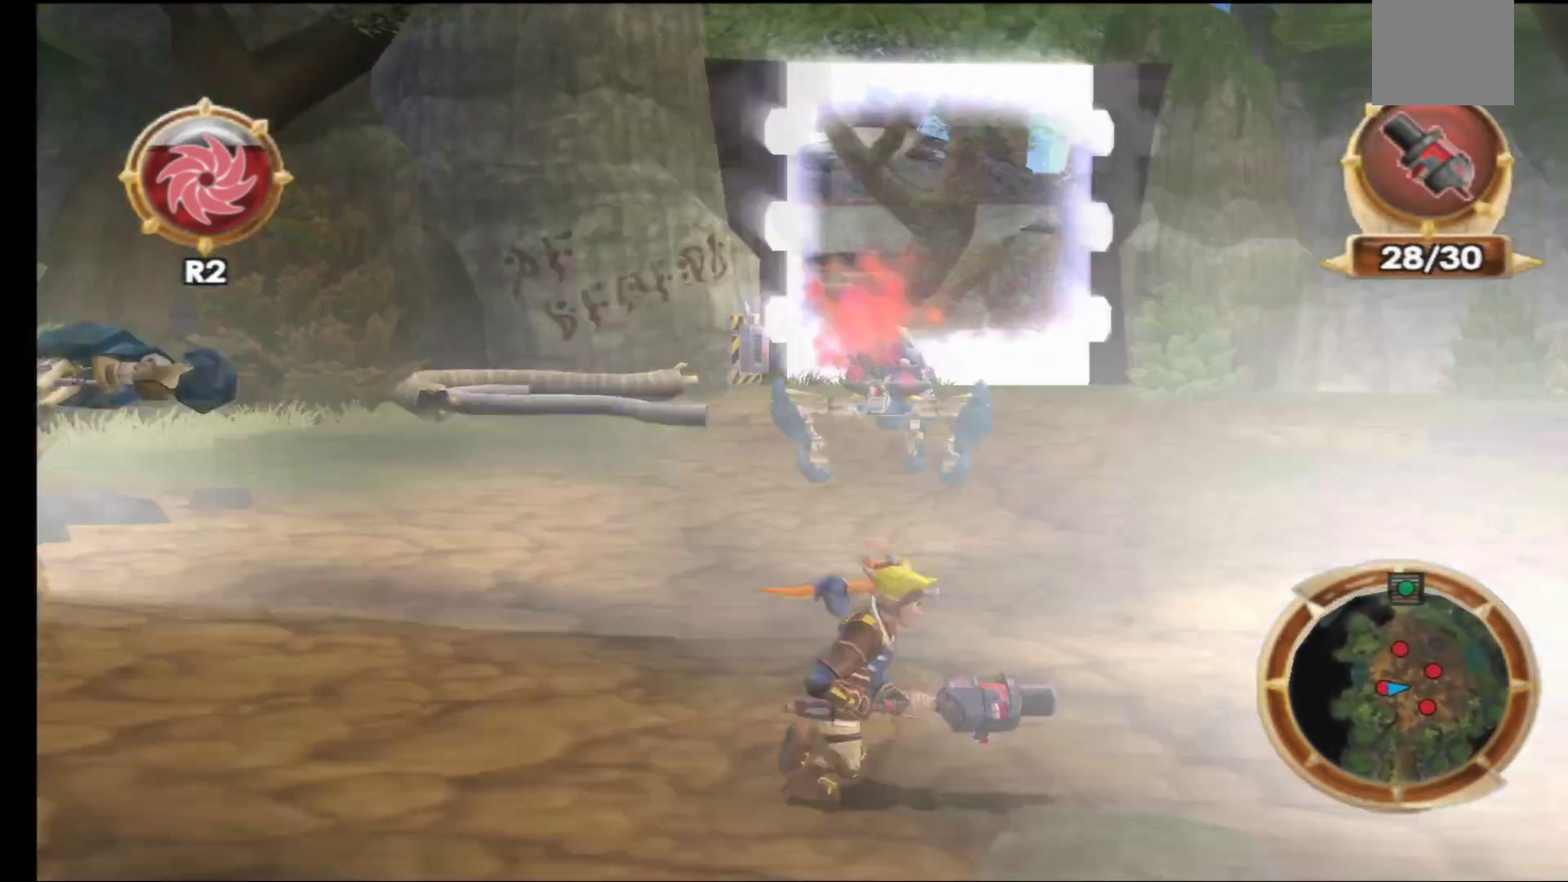
{"buttons": [], "left_stick": "up", "right_stick": "center", "events": [[217, "left_stick", "up"]]}
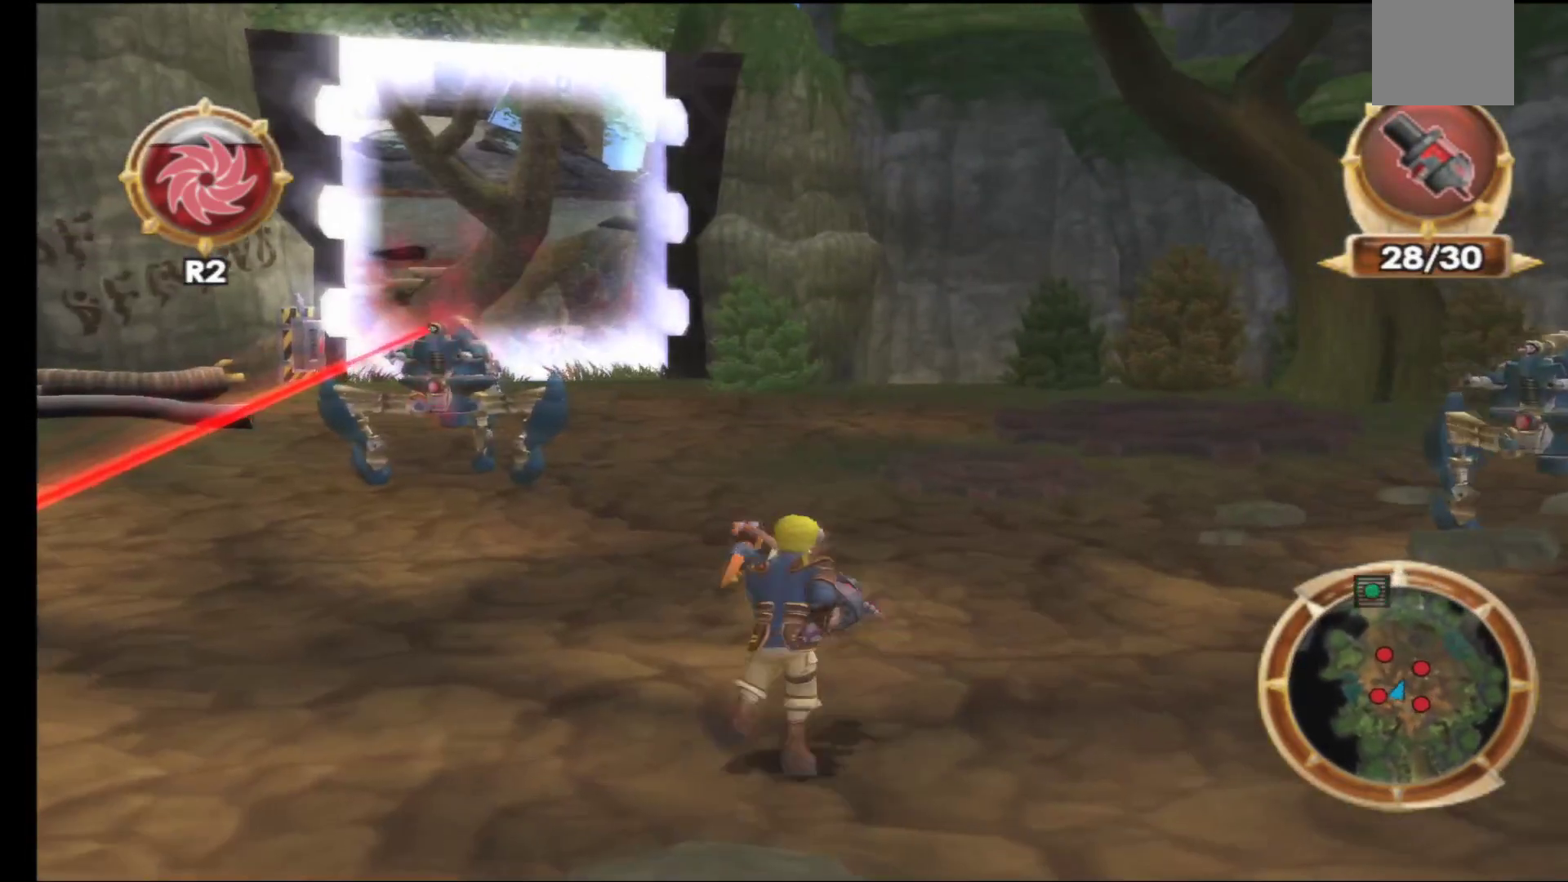
{"buttons": [], "left_stick": "up-left", "right_stick": "center", "events": [[417, "left_stick", "up-left"]]}
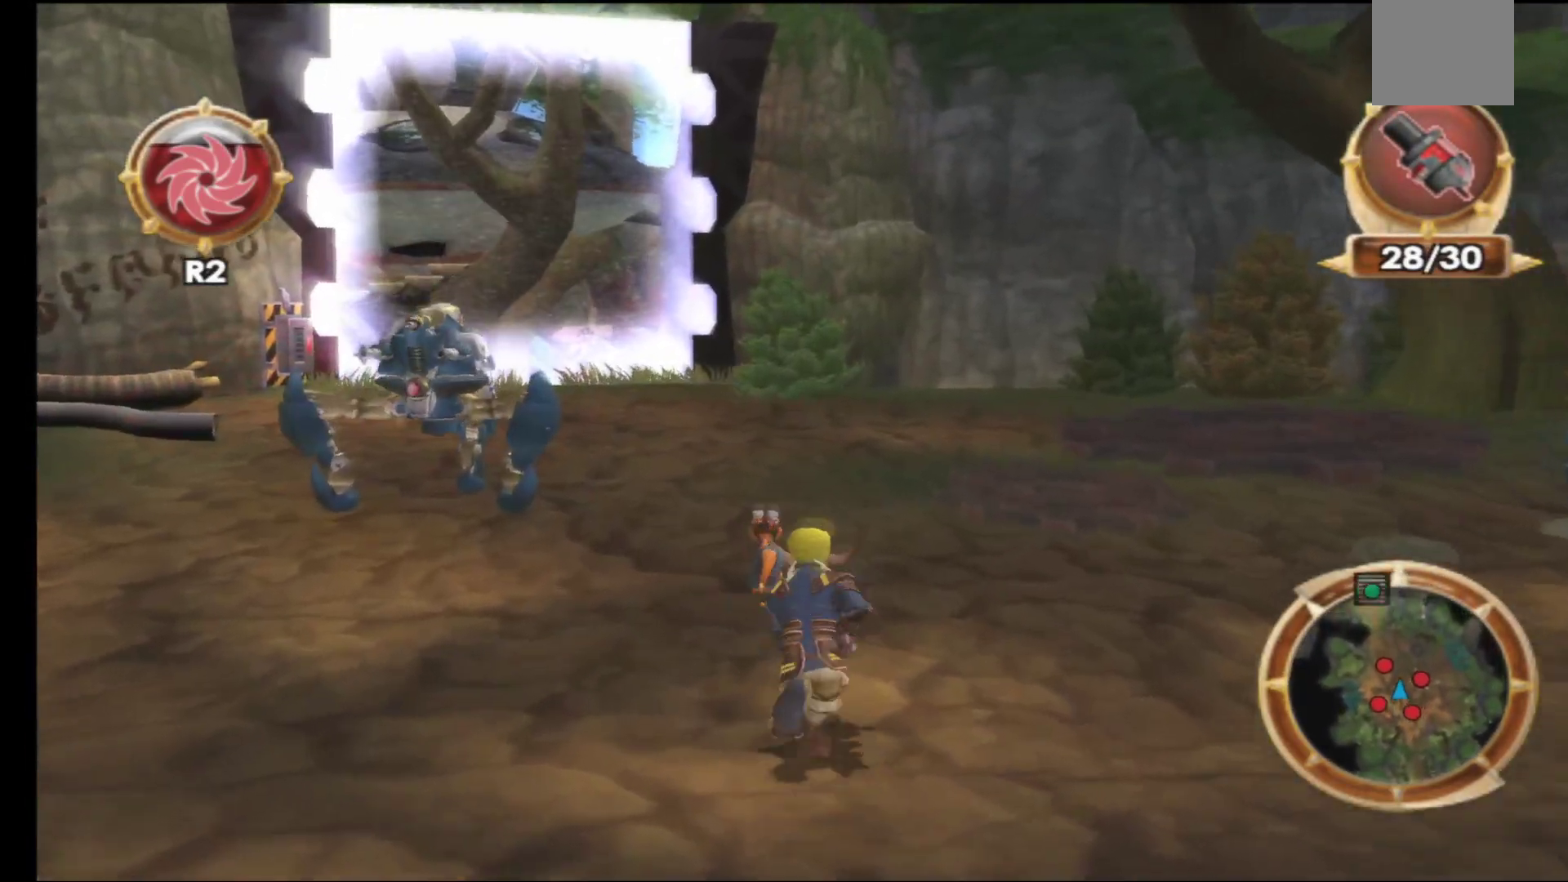
{"buttons": [], "left_stick": "up-left", "right_stick": "center", "events": [[67, "R2", "down"], [200, "R2", "up"]]}
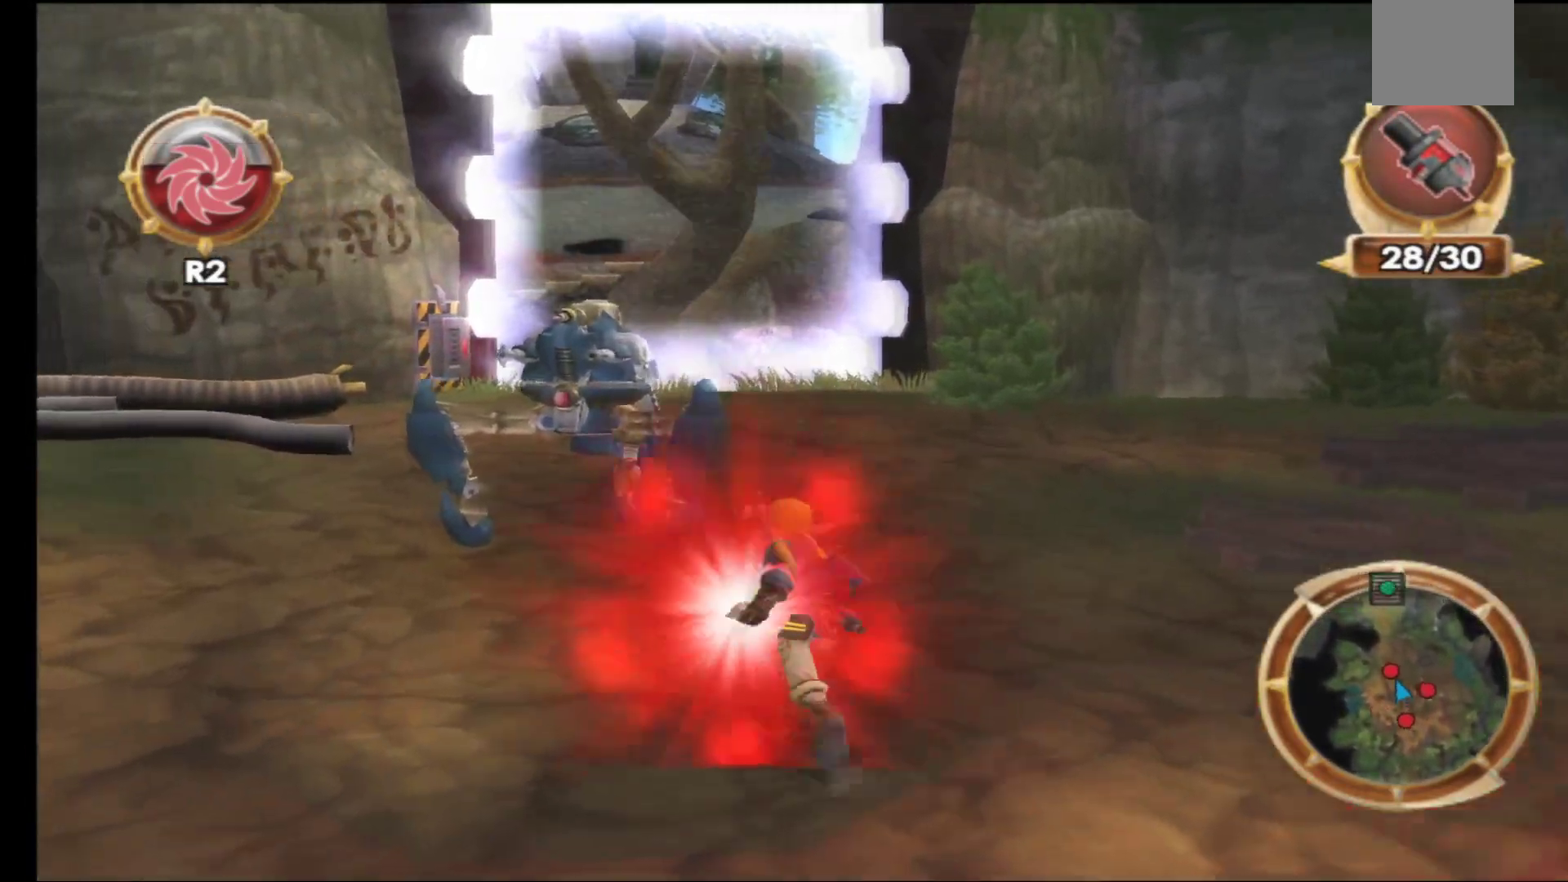
{"buttons": [], "left_stick": "up-left", "right_stick": "center", "events": [[117, "left_stick", "center"], [333, "left_stick", "up"], [500, "left_stick", "up-left"]]}
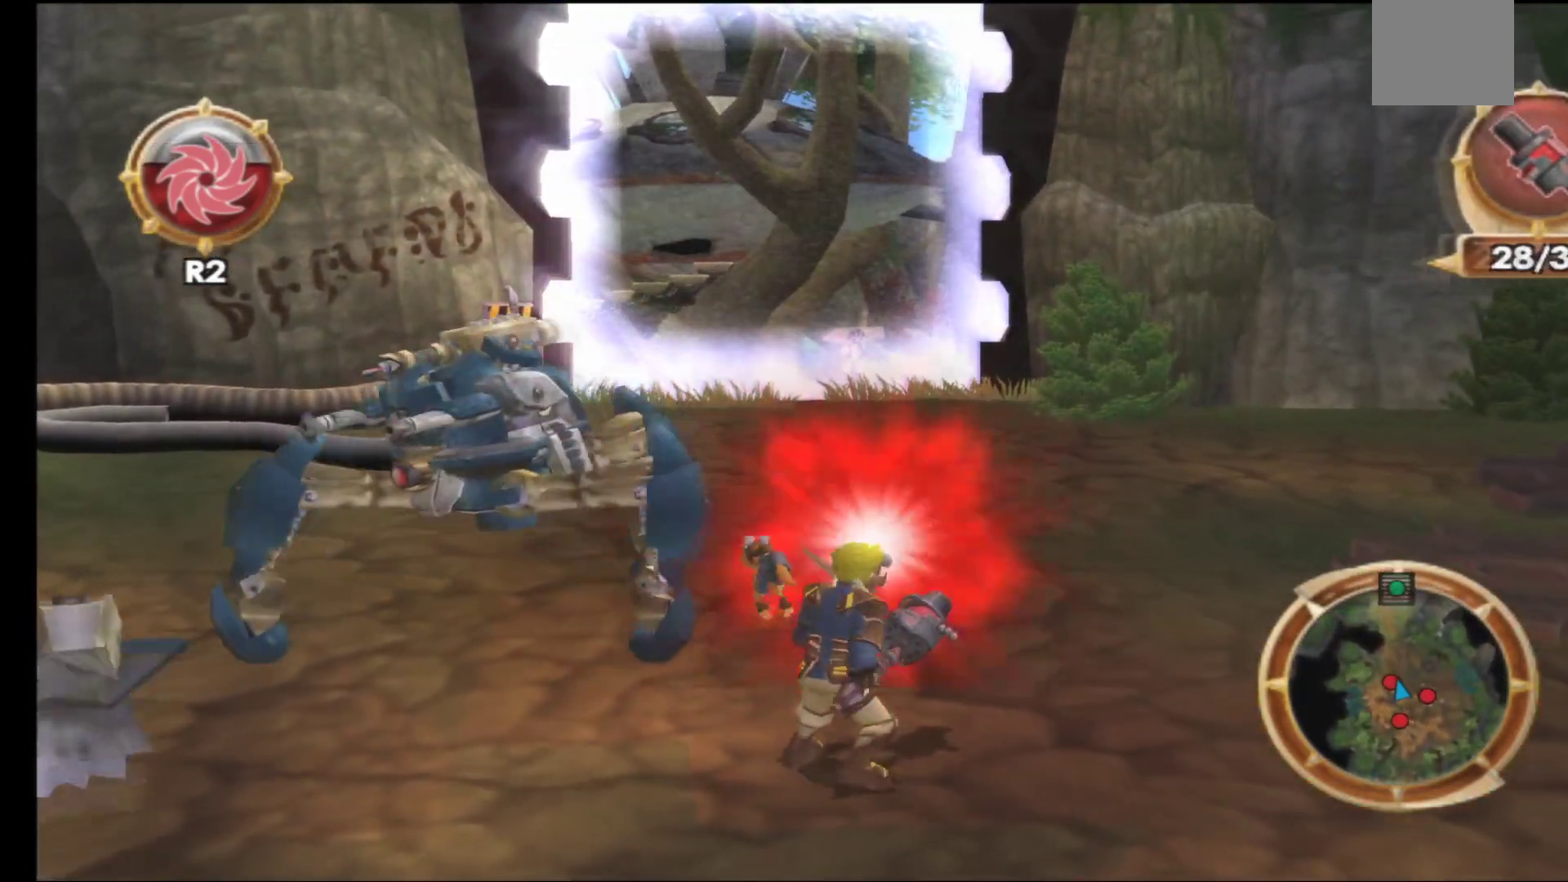
{"buttons": [], "left_stick": "center", "right_stick": "center", "events": [[67, "R1", "down"], [183, "R1", "up"], [333, "left_stick", "up-right"], [383, "left_stick", "center"]]}
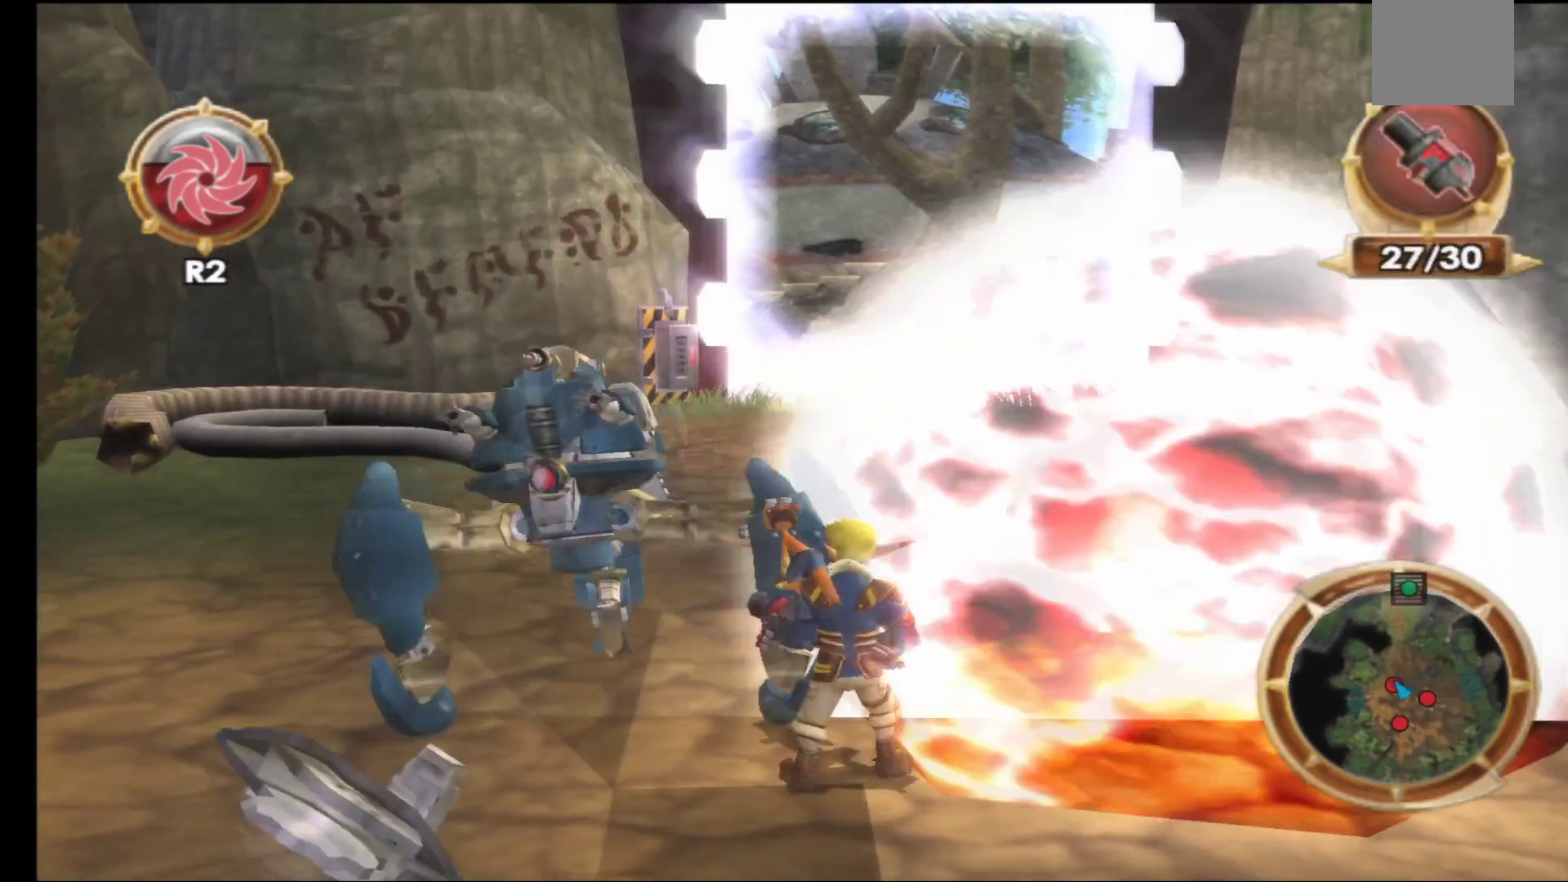
{"buttons": [], "left_stick": "down-left", "right_stick": "center", "events": [[167, "left_stick", "up"], [233, "left_stick", "up-left"], [467, "left_stick", "down-left"]]}
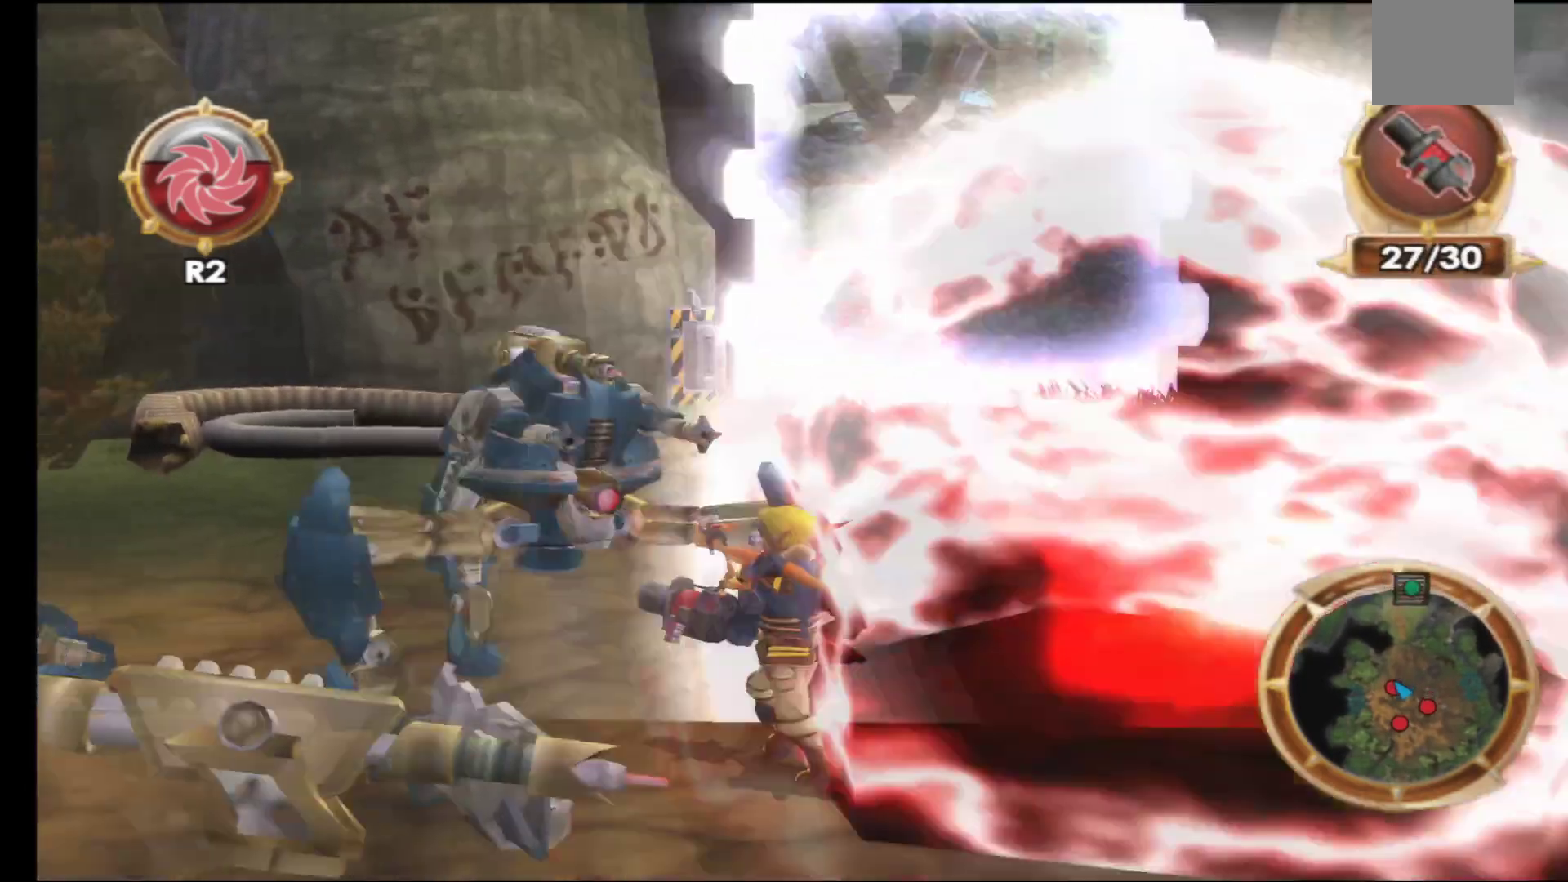
{"buttons": ["X"], "left_stick": "up", "right_stick": "center", "events": [[300, "left_stick", "up"], [417, "X", "down"]]}
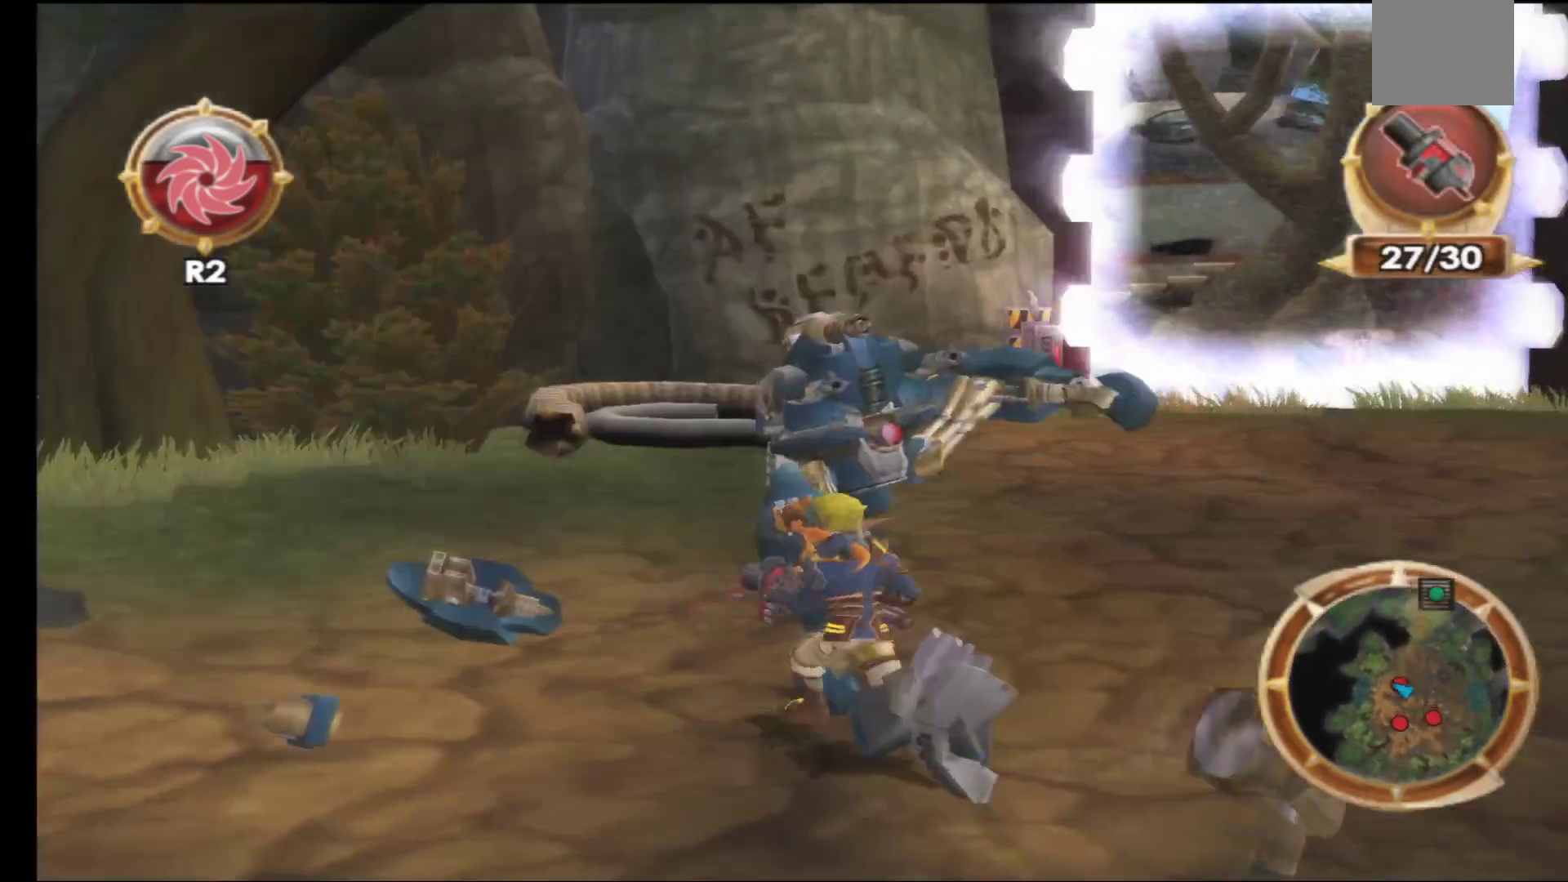
{"buttons": [], "left_stick": "up-right", "right_stick": "center", "events": [[33, "X", "up"], [500, "left_stick", "up-right"]]}
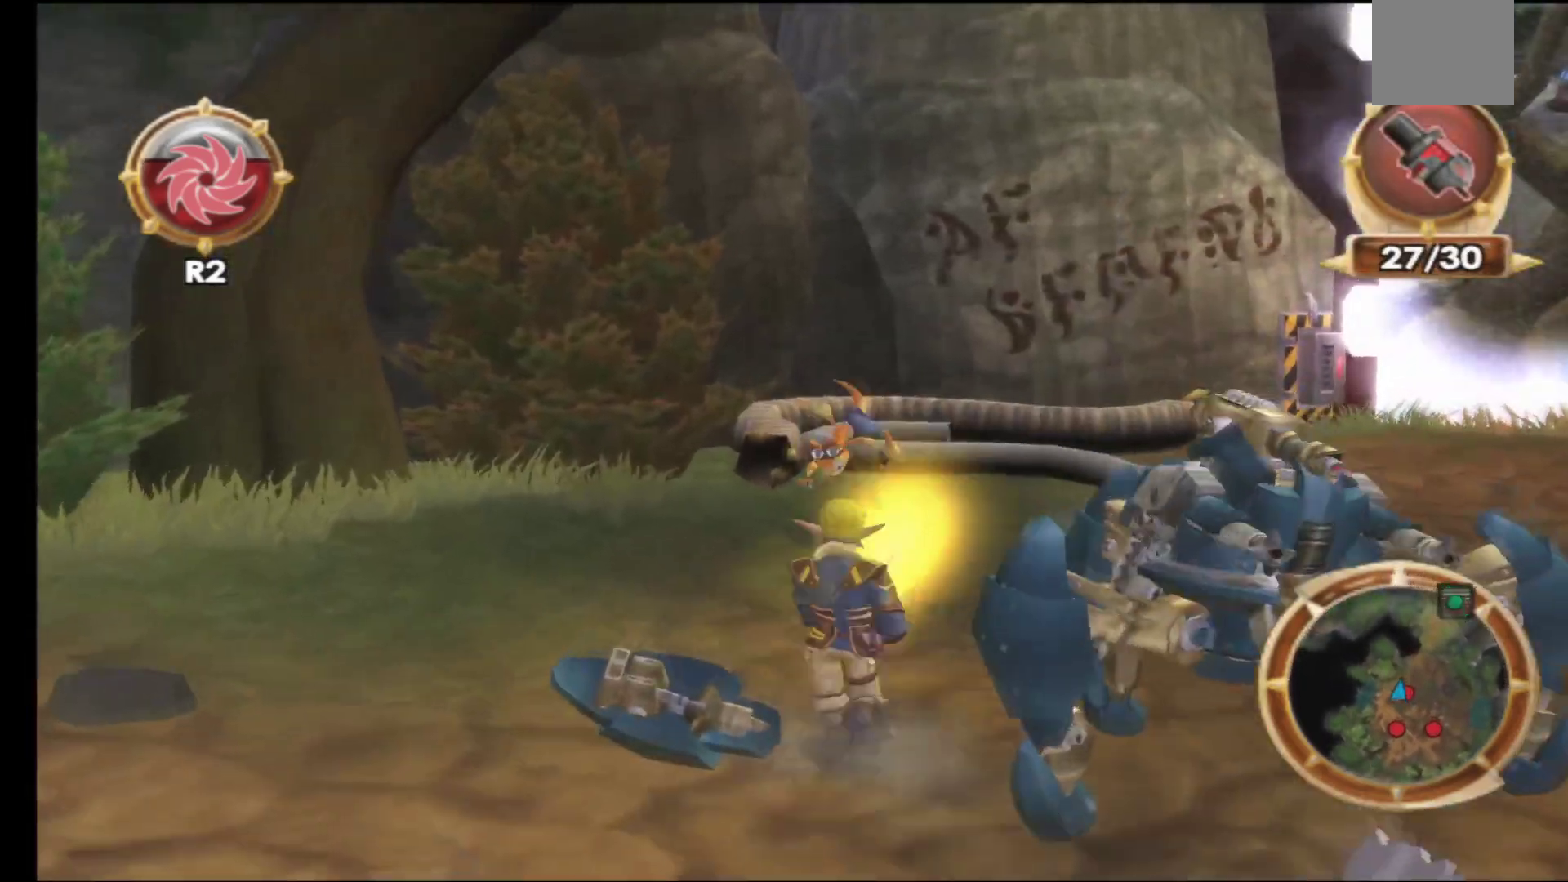
{"buttons": [], "left_stick": "up-right", "right_stick": "right", "events": [[33, "right_stick", "right"]]}
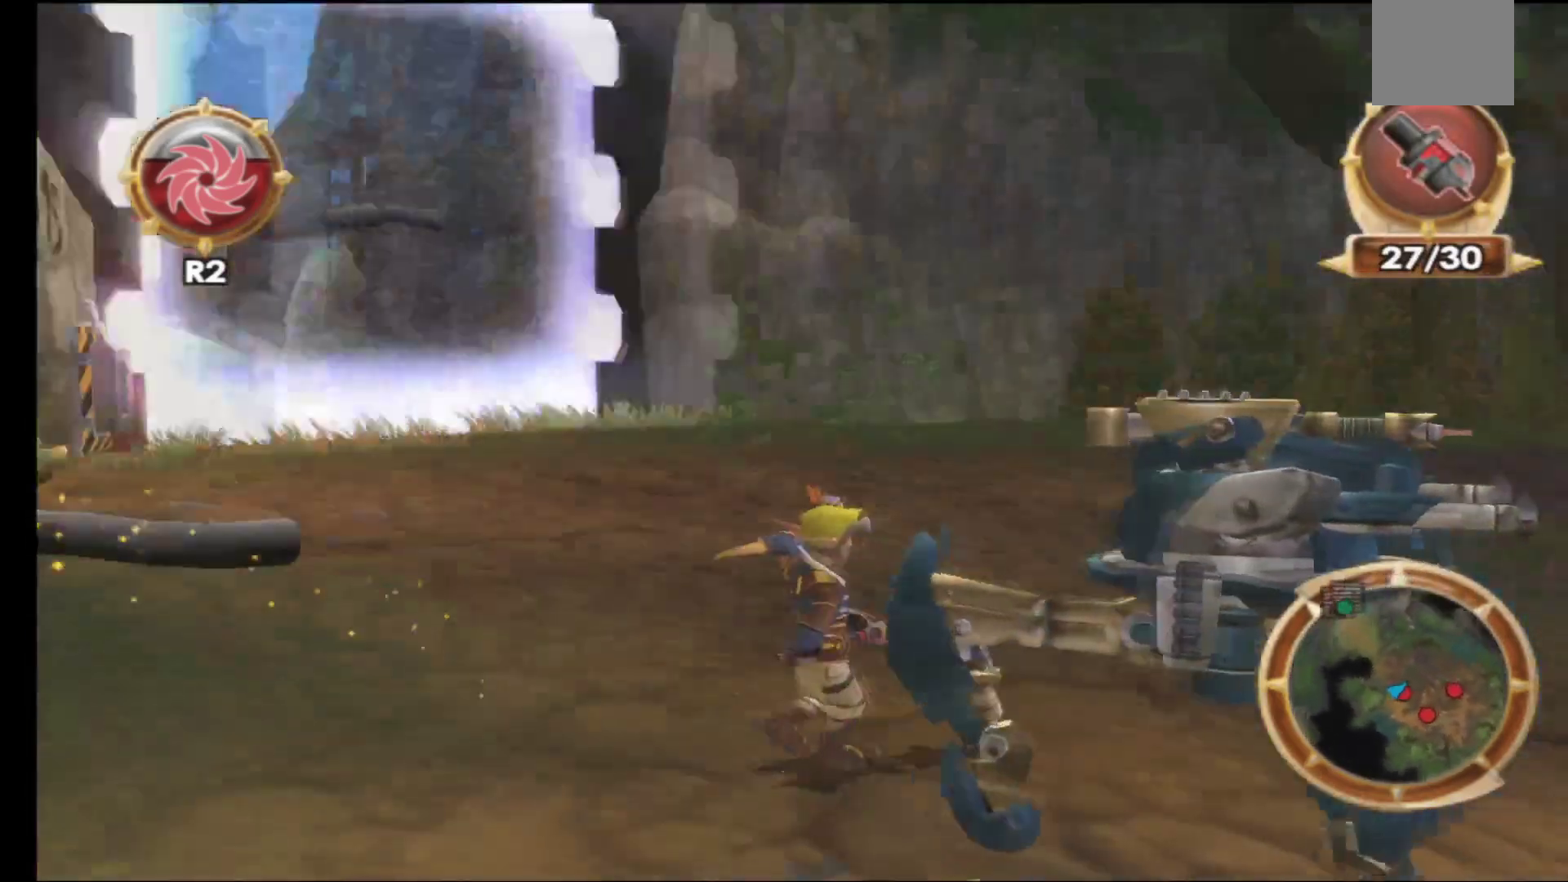
{"buttons": [], "left_stick": "right", "right_stick": "center", "events": [[117, "right_stick", "center"], [233, "X", "down"], [233, "left_stick", "down-right"], [350, "X", "up"], [400, "left_stick", "right"]]}
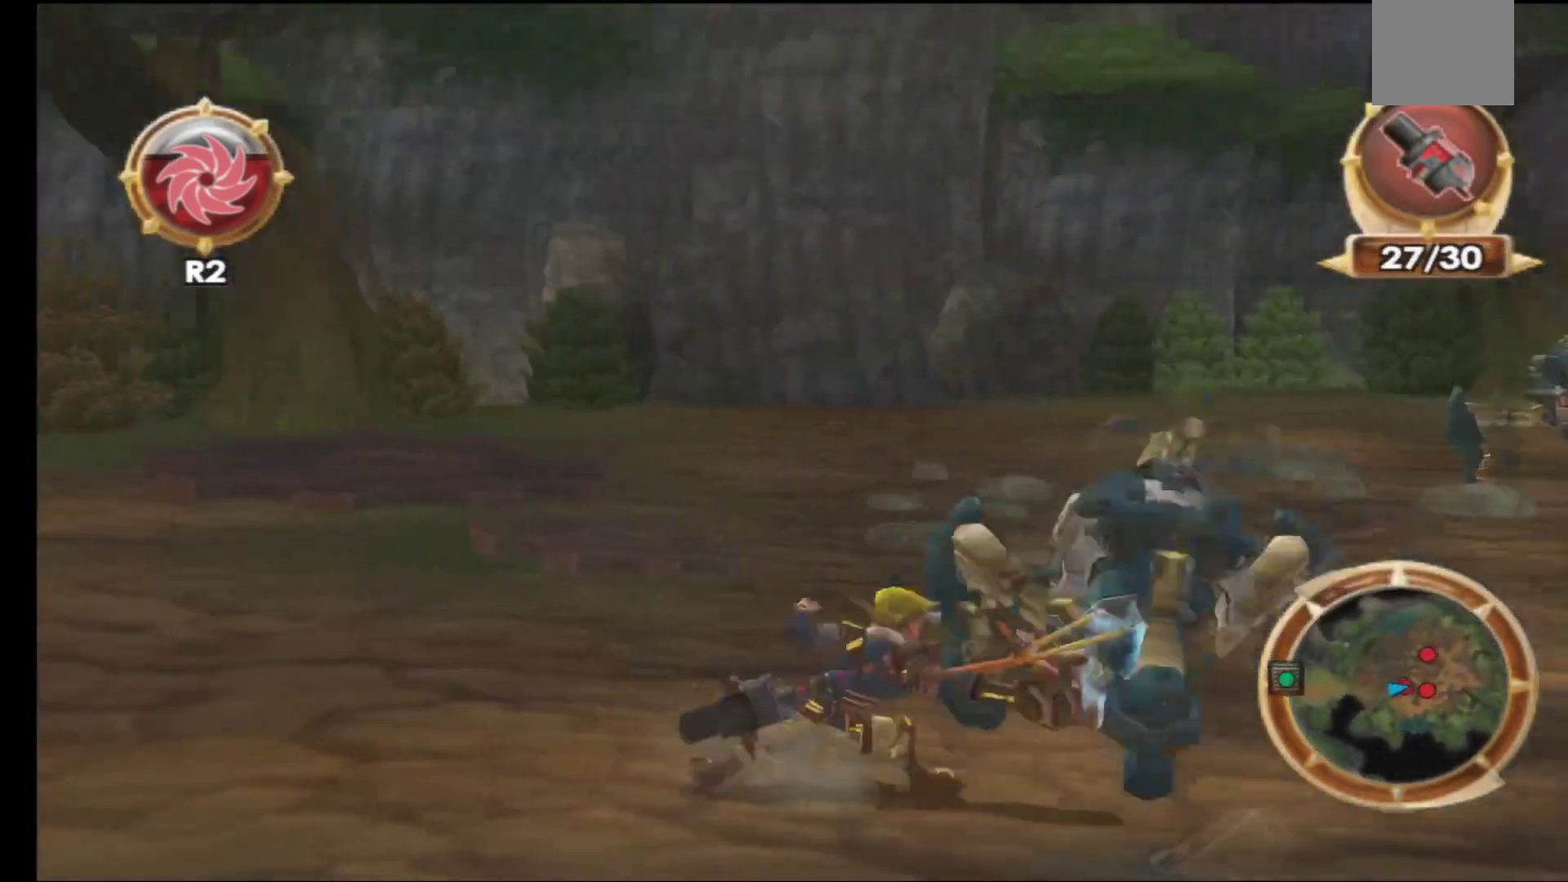
{"buttons": [], "left_stick": "up-right", "right_stick": "center", "events": [[67, "left_stick", "up-right"]]}
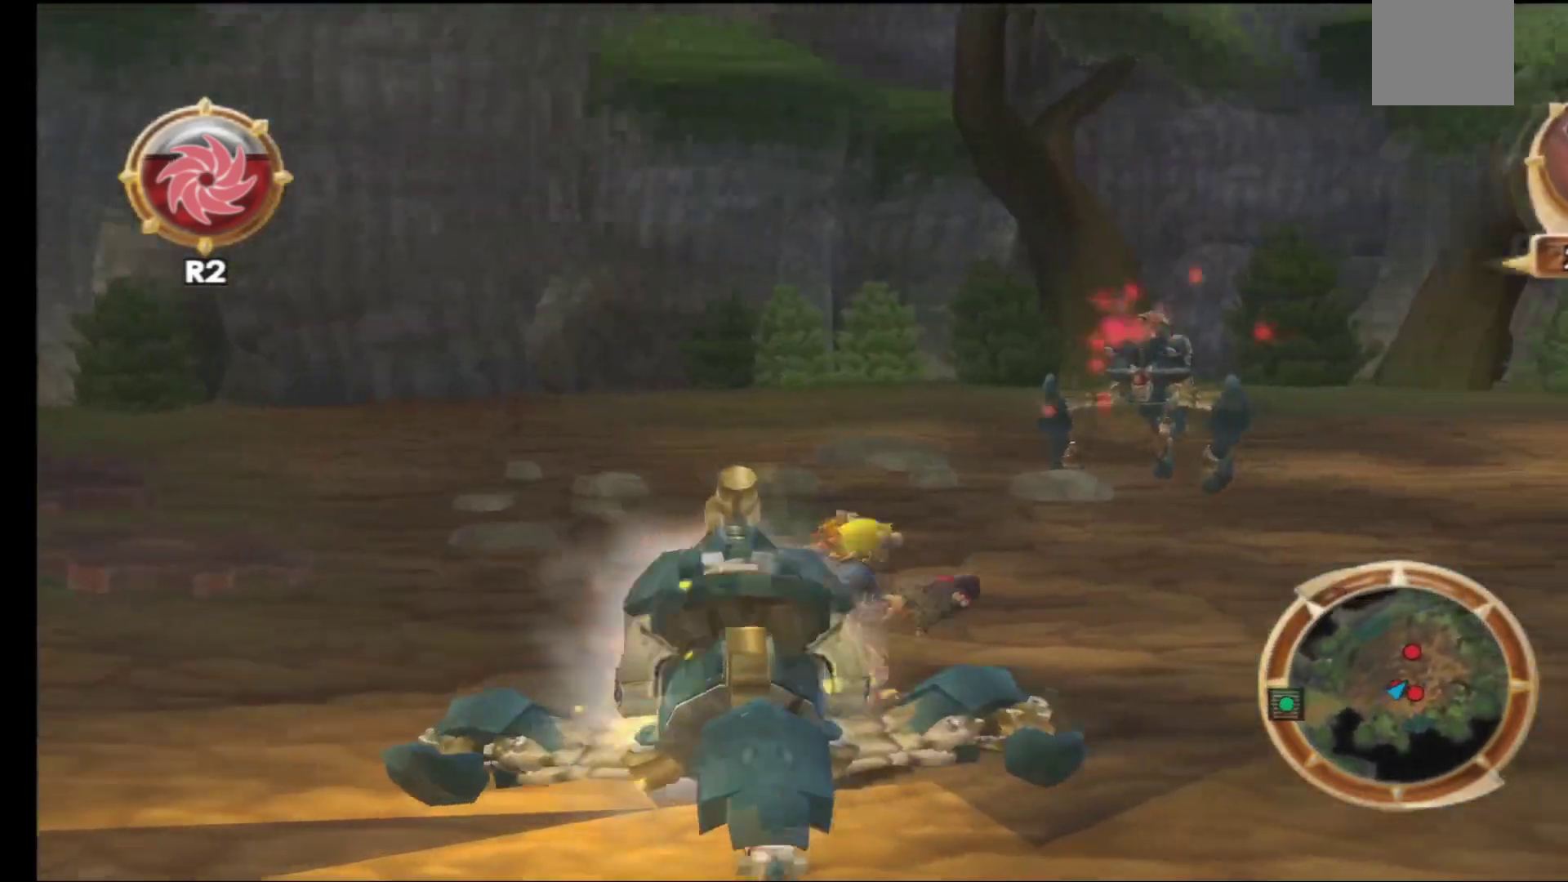
{"buttons": [], "left_stick": "up", "right_stick": "center", "events": [[67, "left_stick", "up"]]}
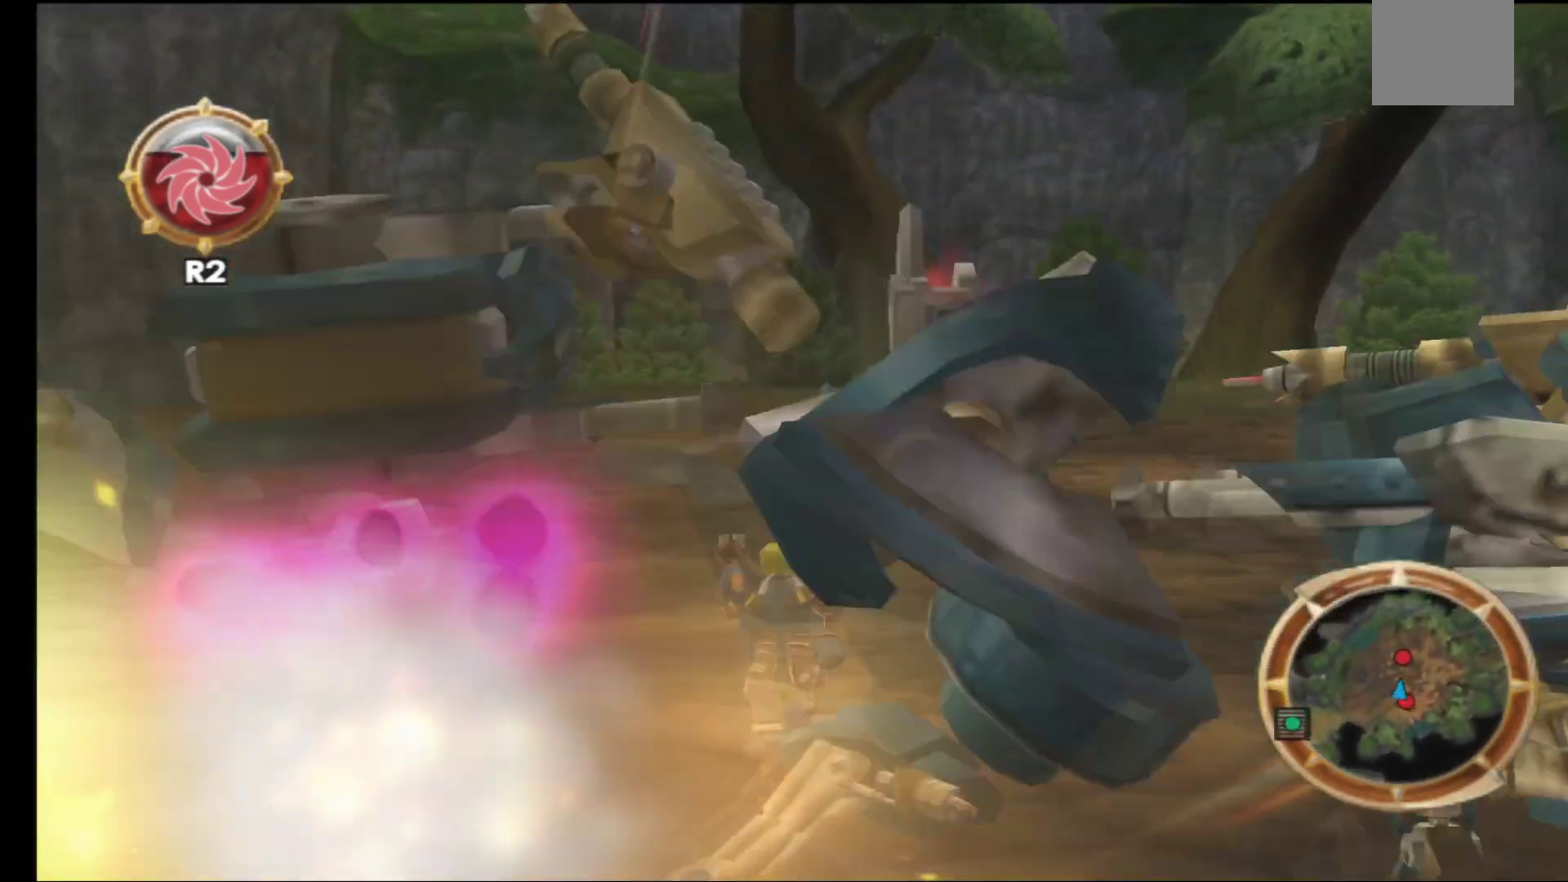
{"buttons": [], "left_stick": "up", "right_stick": "center", "events": [[133, "X", "down"], [317, "X", "up"]]}
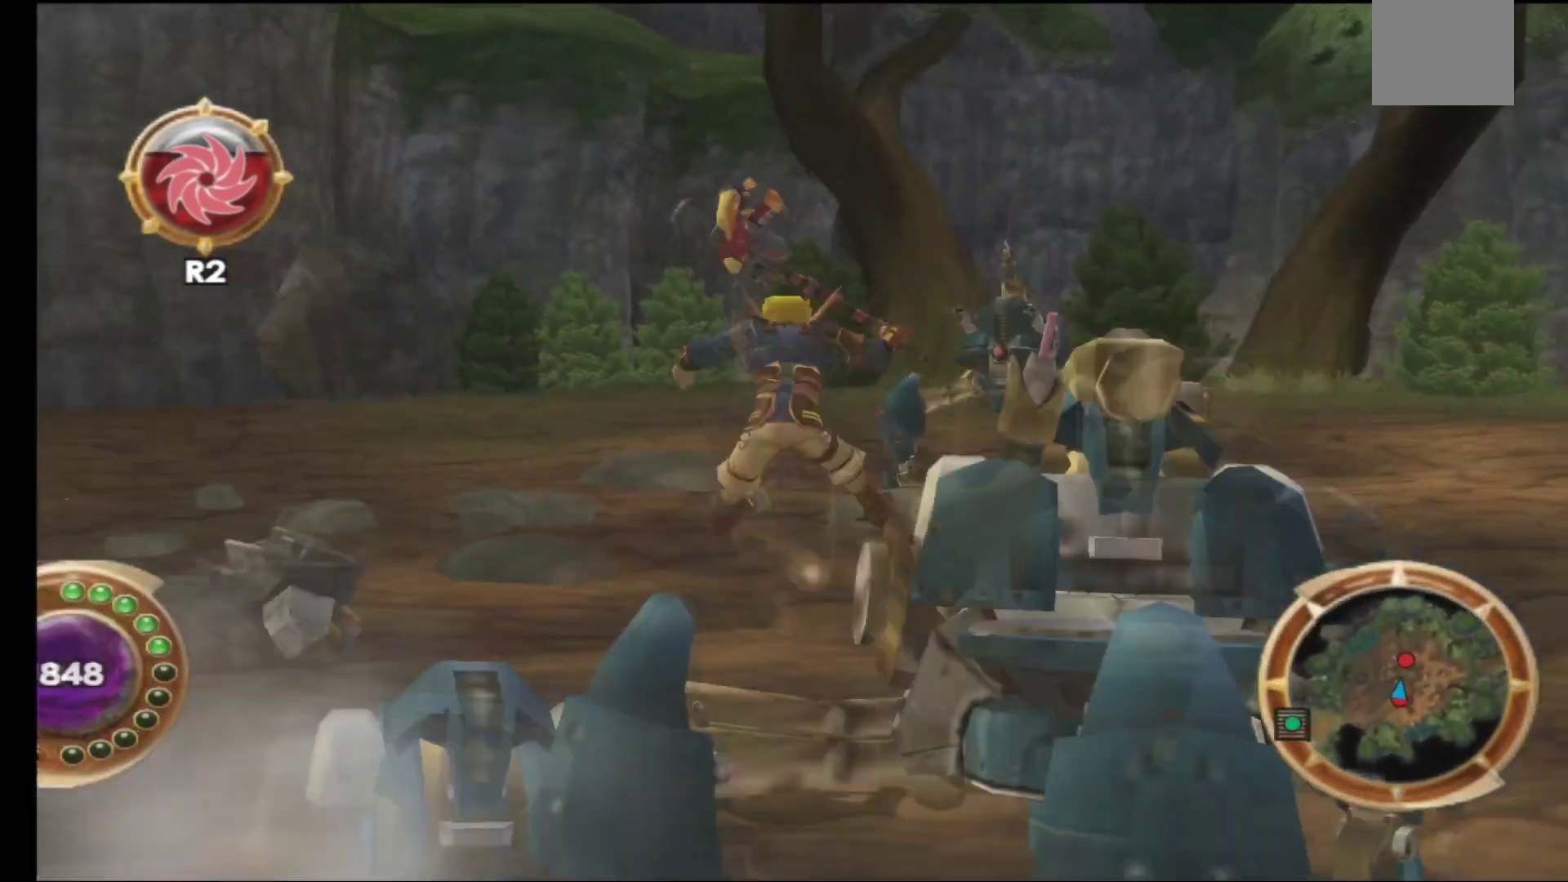
{"buttons": [], "left_stick": "up-right", "right_stick": "center", "events": [[217, "left_stick", "up-right"]]}
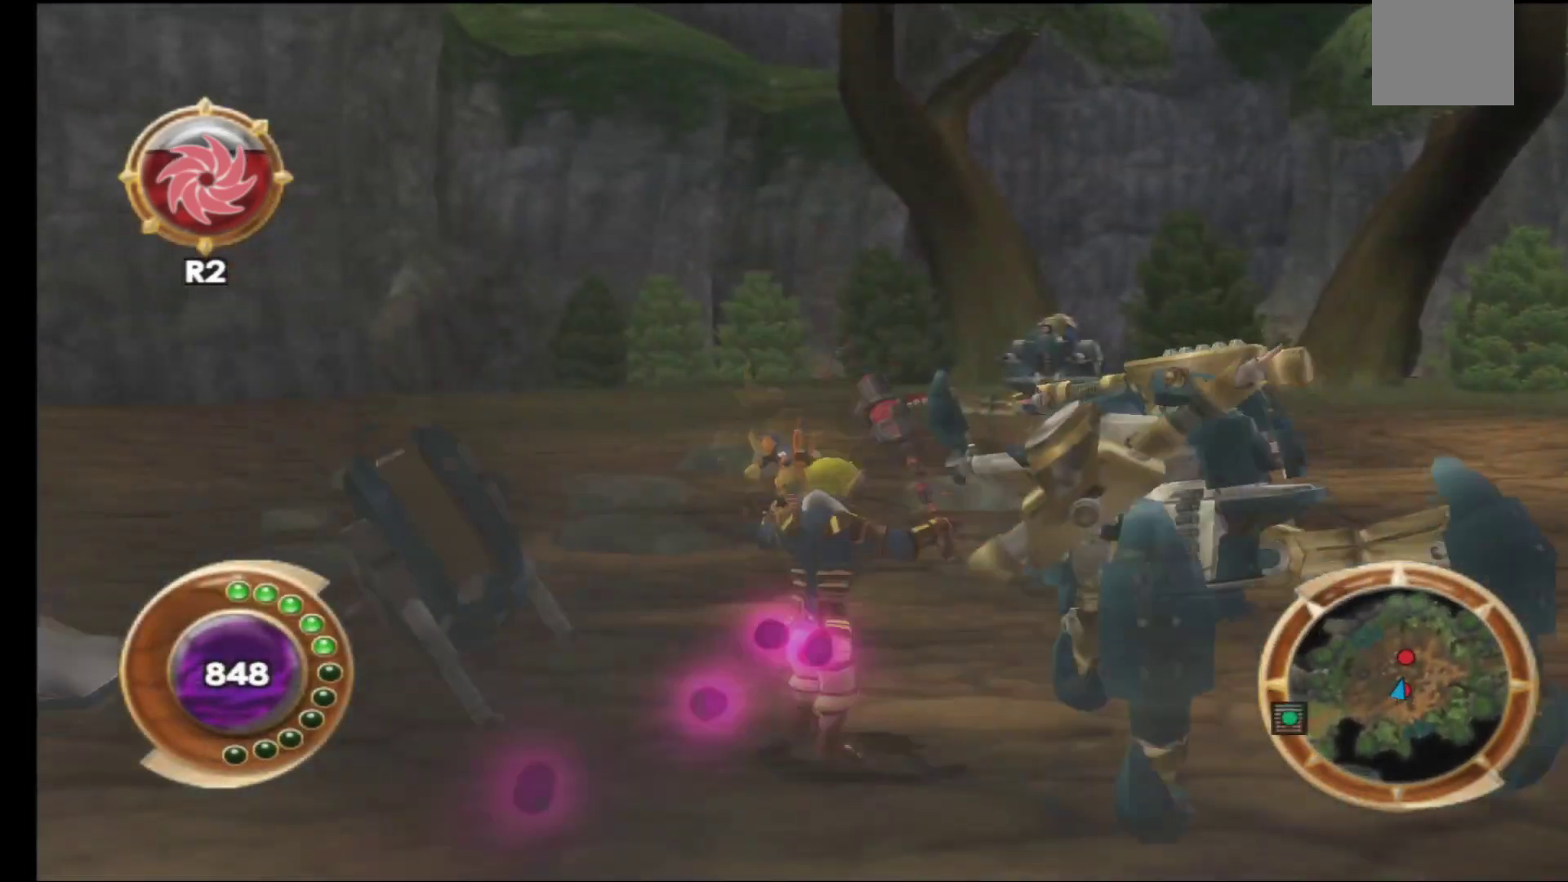
{"buttons": ["X"], "left_stick": "down-right", "right_stick": "center", "events": [[83, "X", "down"], [183, "X", "up"], [283, "X", "down"], [333, "X", "up"], [333, "left_stick", "down-right"], [450, "X", "down"]]}
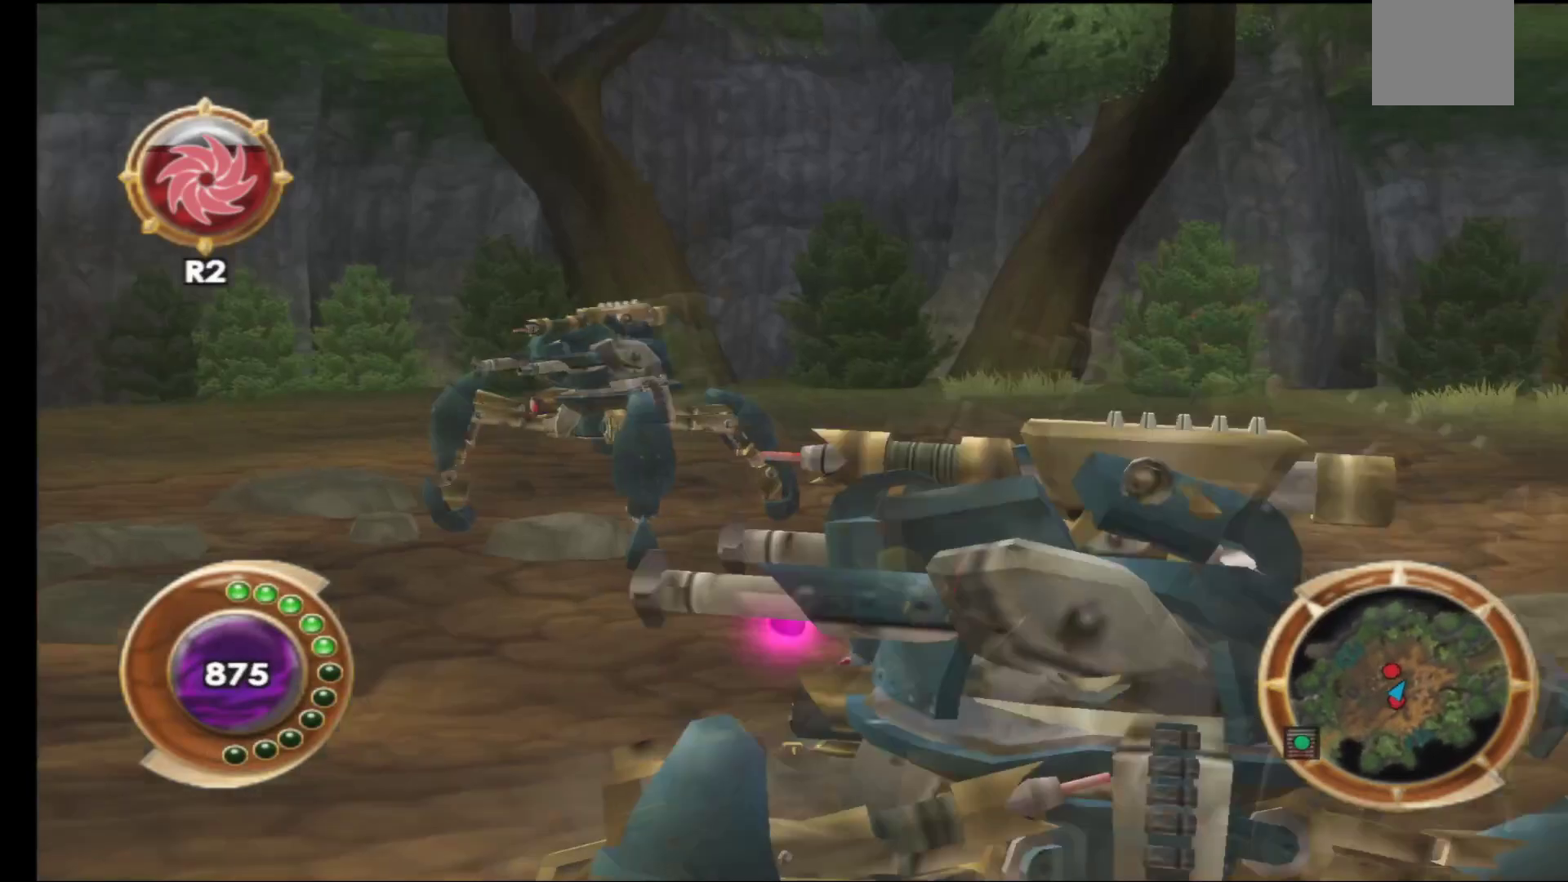
{"buttons": [], "left_stick": "up-left", "right_stick": "center", "events": [[50, "X", "up"], [117, "left_stick", "up-right"], [150, "X", "down"], [217, "left_stick", "up"], [233, "X", "up"], [333, "X", "down"], [400, "left_stick", "up-left"], [433, "X", "up"]]}
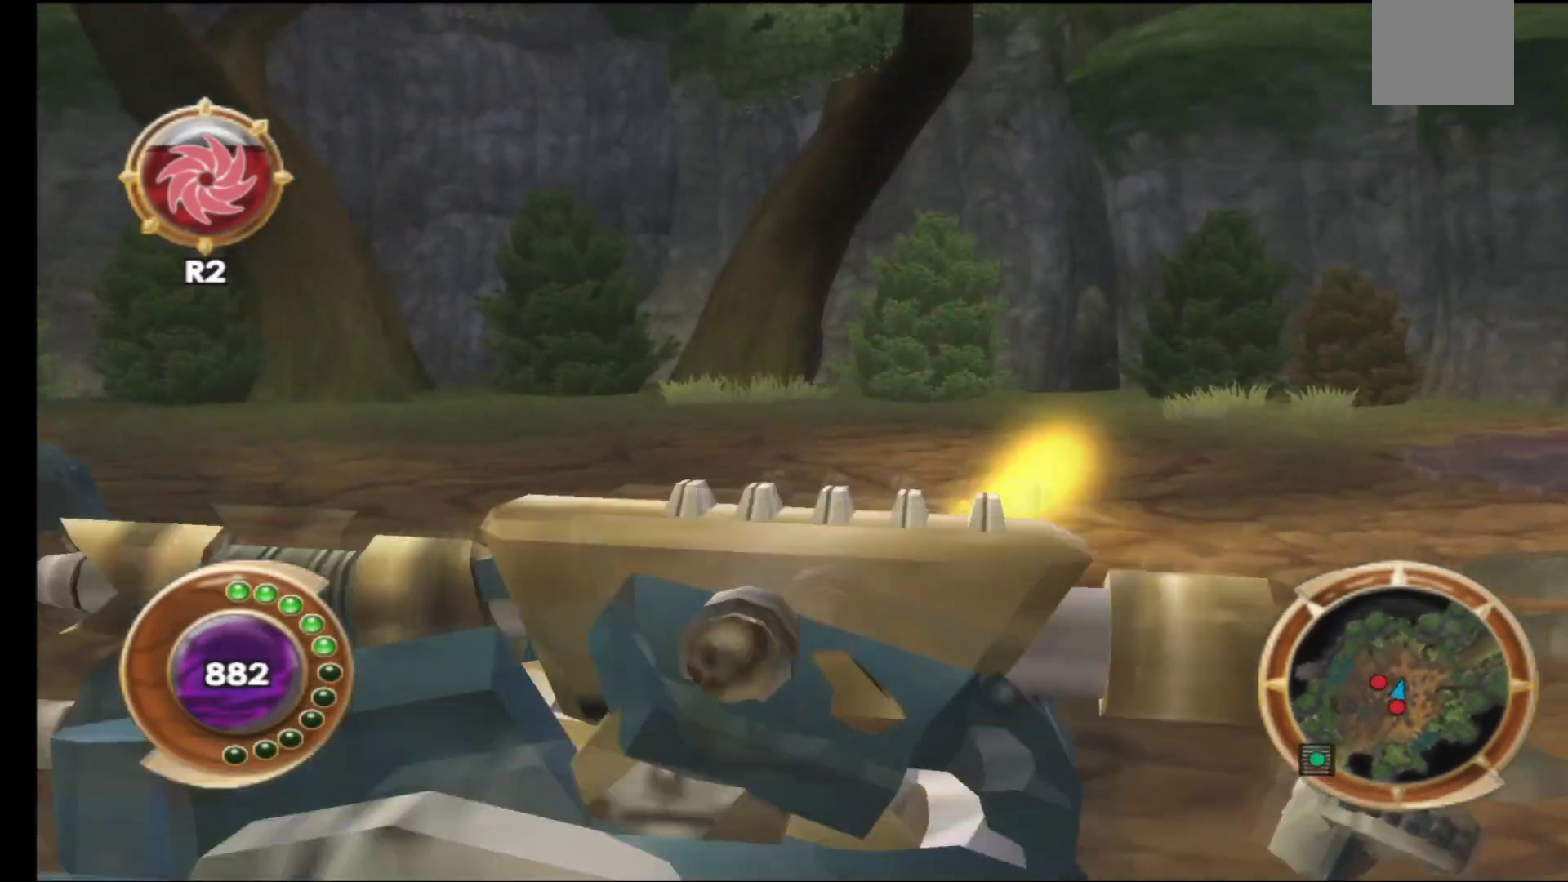
{"buttons": [], "left_stick": "left", "right_stick": "center", "events": [[33, "left_stick", "left"], [67, "X", "down"], [167, "X", "up"], [317, "X", "down"], [400, "X", "up"]]}
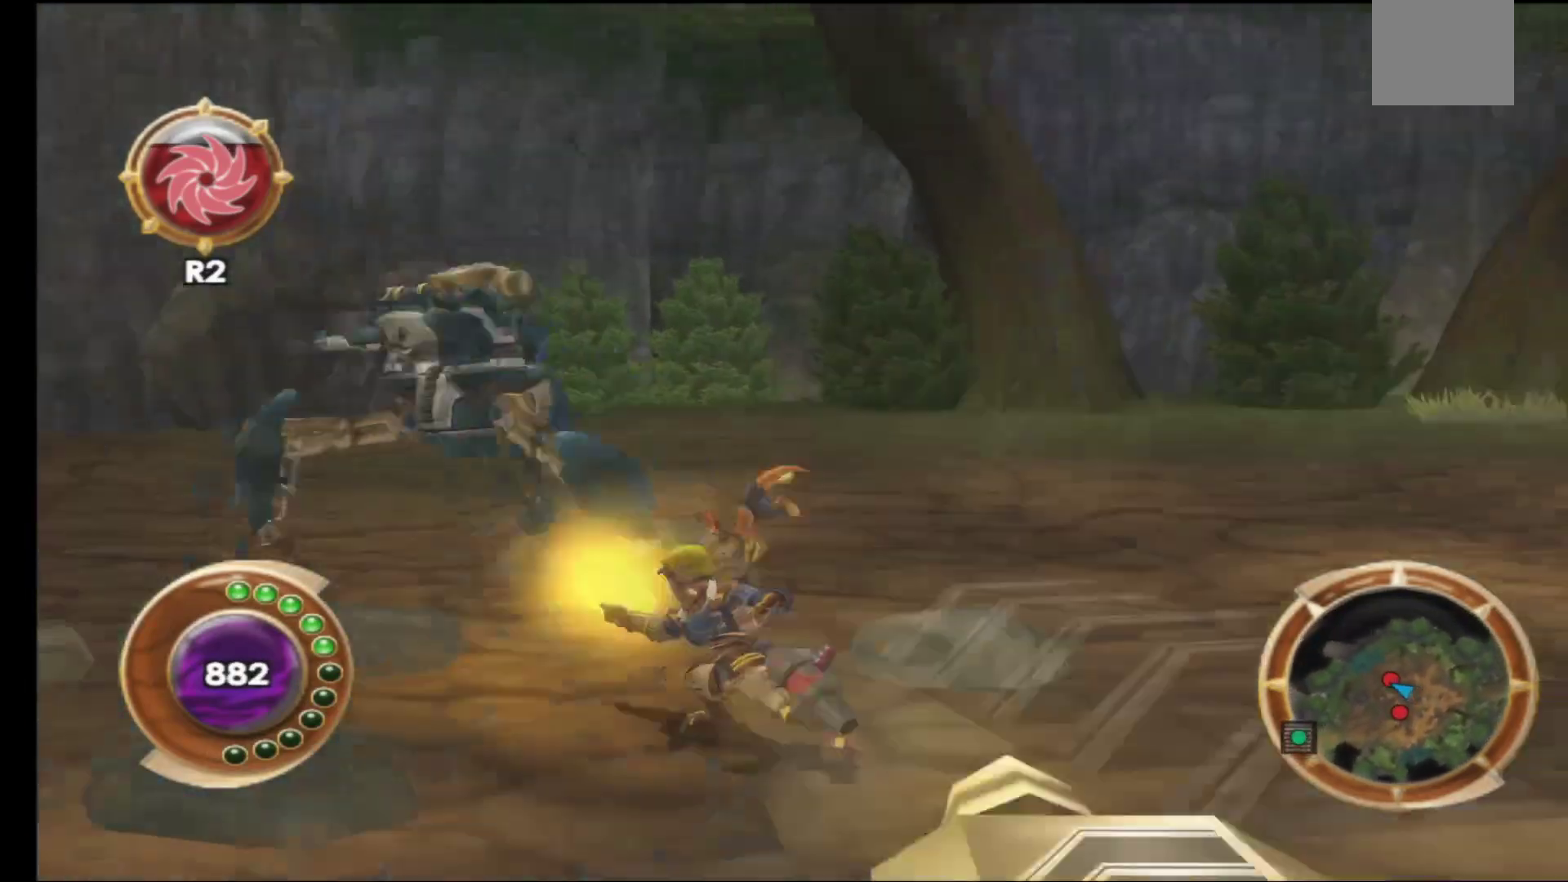
{"buttons": ["X"], "left_stick": "up", "right_stick": "center", "events": [[17, "X", "down"], [67, "left_stick", "up-left"], [117, "X", "up"], [233, "X", "down"], [250, "left_stick", "up"], [350, "X", "up"], [433, "X", "down"]]}
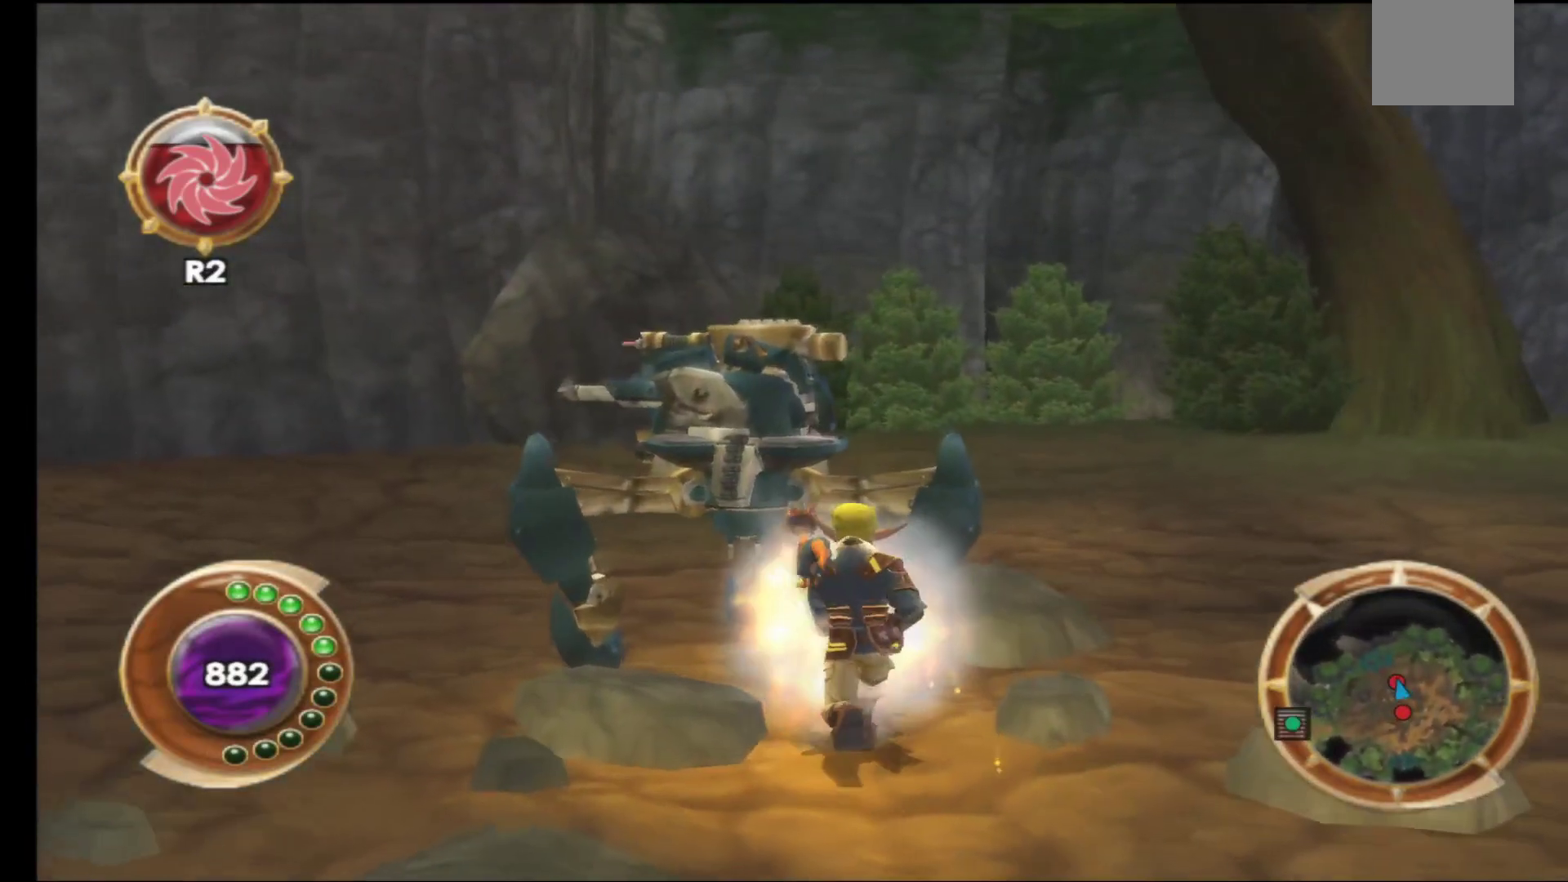
{"buttons": [], "left_stick": "up-left", "right_stick": "center", "events": [[33, "X", "up"], [117, "X", "down"], [117, "left_stick", "up-left"], [200, "X", "up"], [283, "X", "down"], [400, "X", "up"]]}
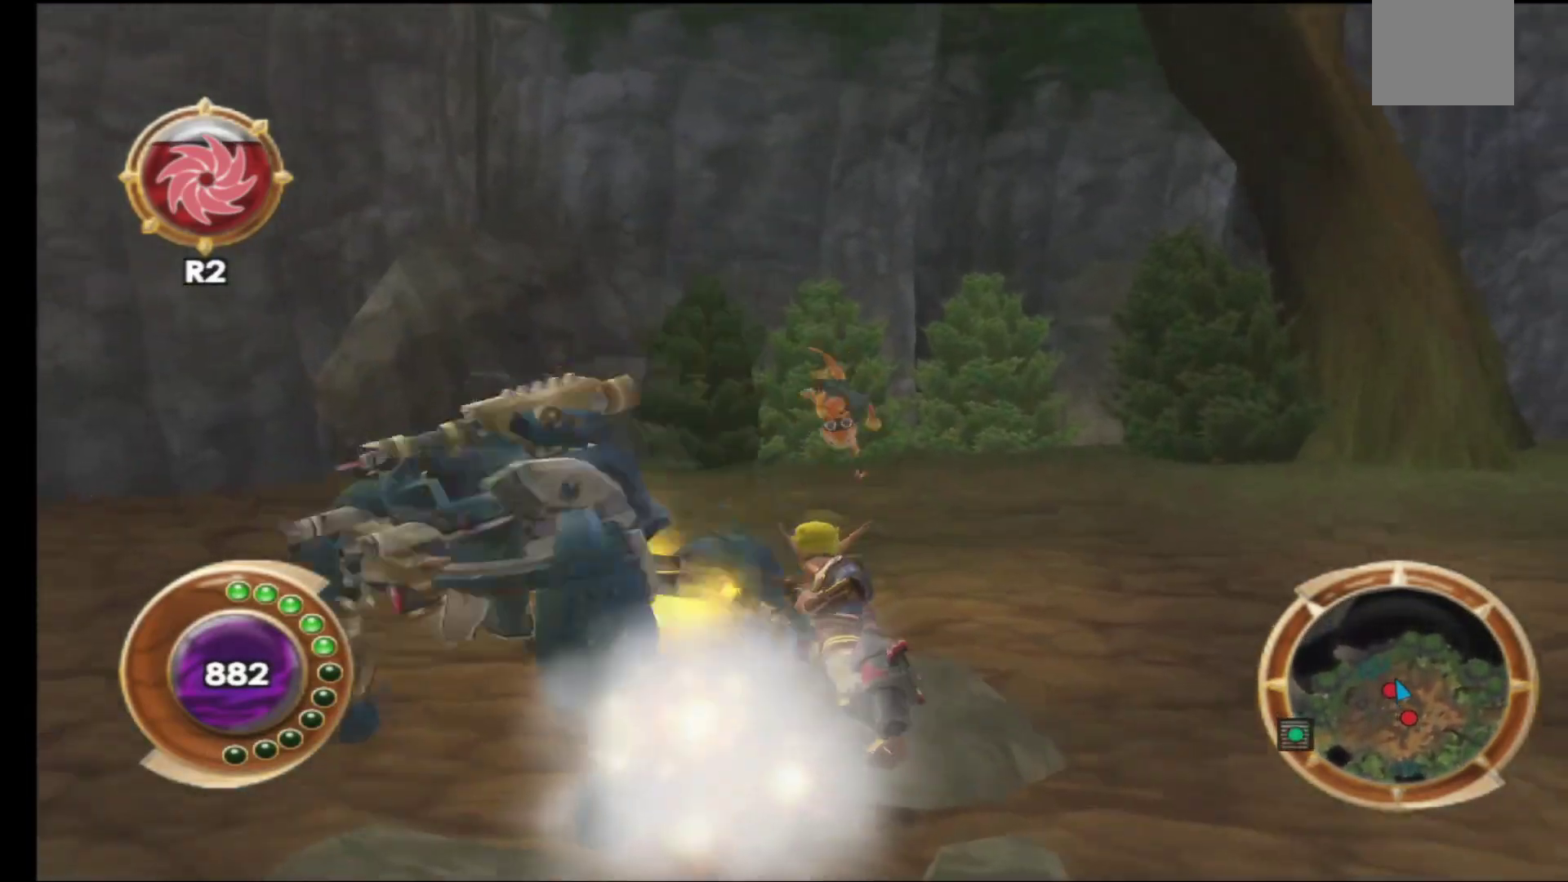
{"buttons": ["B"], "left_stick": "down-left", "right_stick": "center", "events": [[317, "B", "down"], [400, "left_stick", "down-left"], [433, "B", "up"], [500, "B", "down"]]}
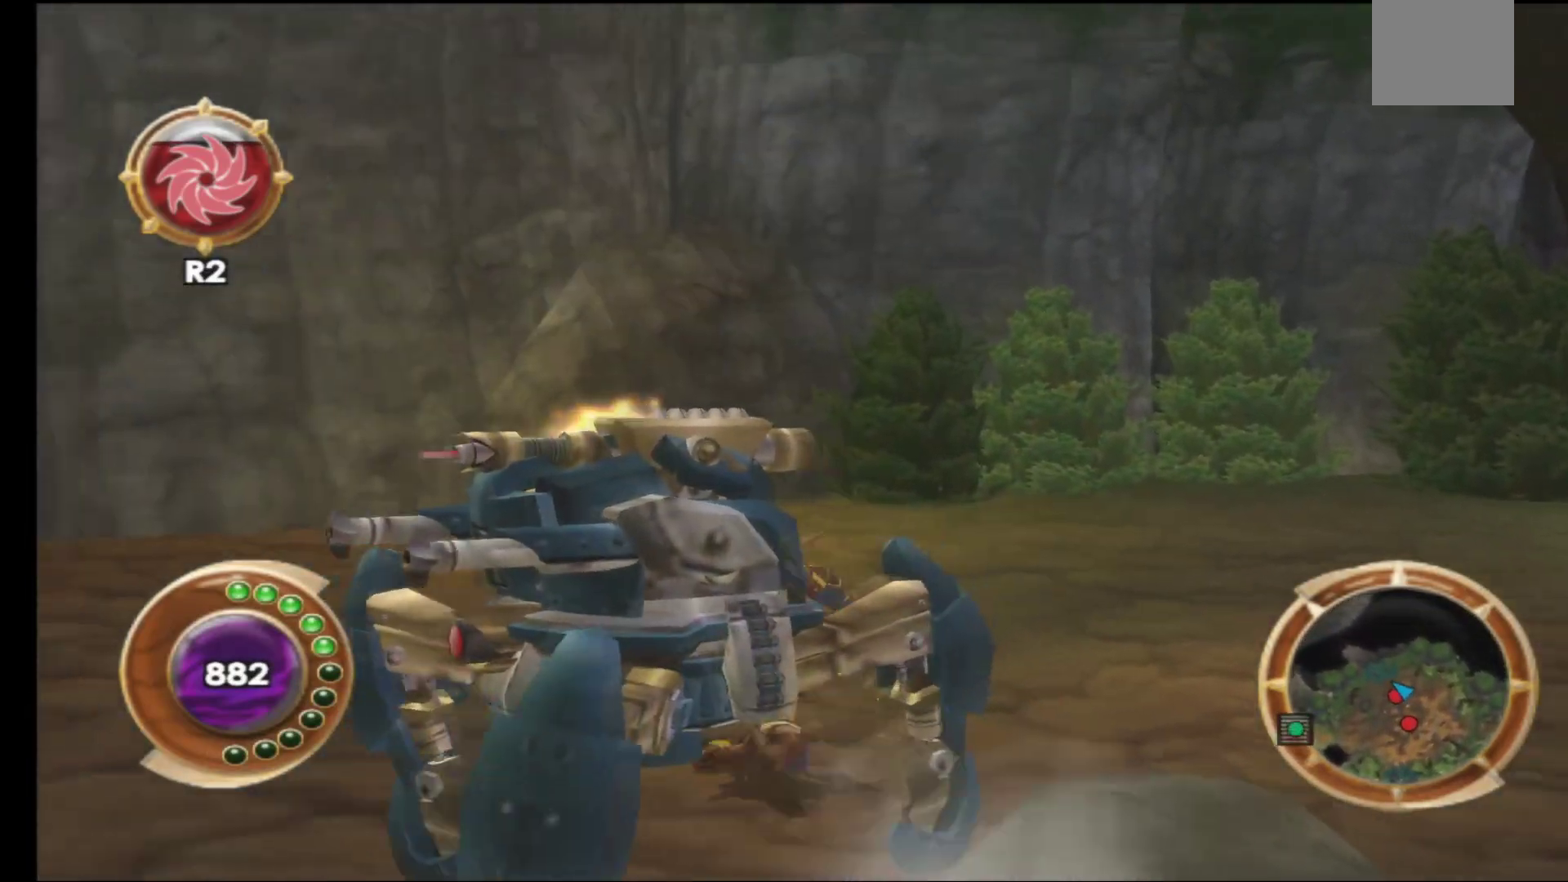
{"buttons": ["X"], "left_stick": "down", "right_stick": "center", "events": [[100, "B", "up"], [200, "left_stick", "down"], [333, "X", "down"], [433, "X", "up"], [500, "X", "down"]]}
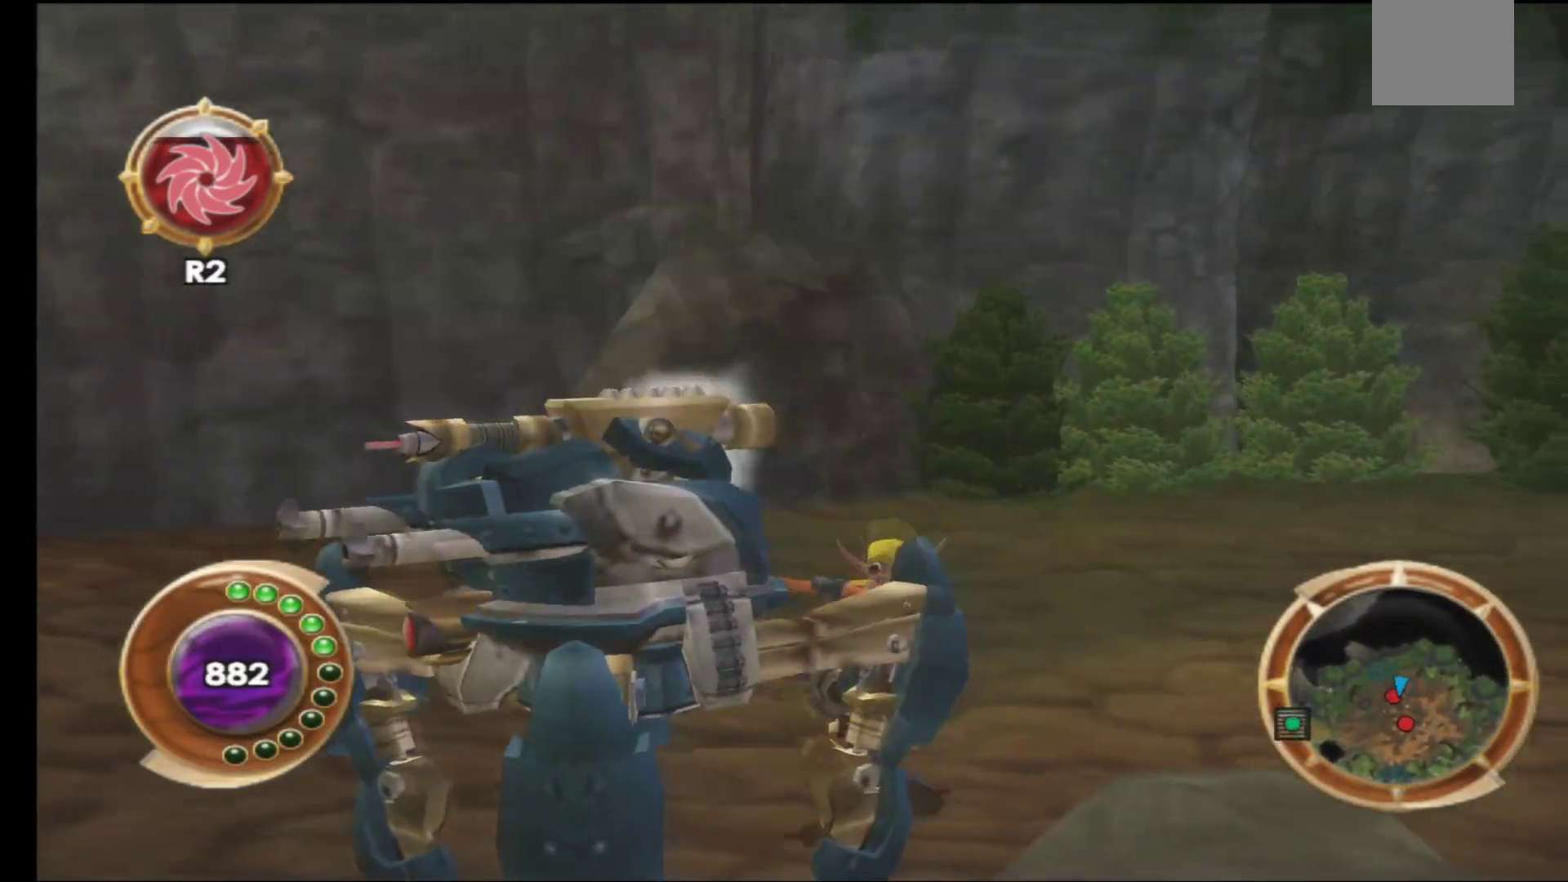
{"buttons": [], "left_stick": "down-left", "right_stick": "center", "events": [[83, "X", "up"], [117, "left_stick", "down-left"], [167, "X", "down"], [267, "X", "up"], [333, "X", "down"], [450, "X", "up"]]}